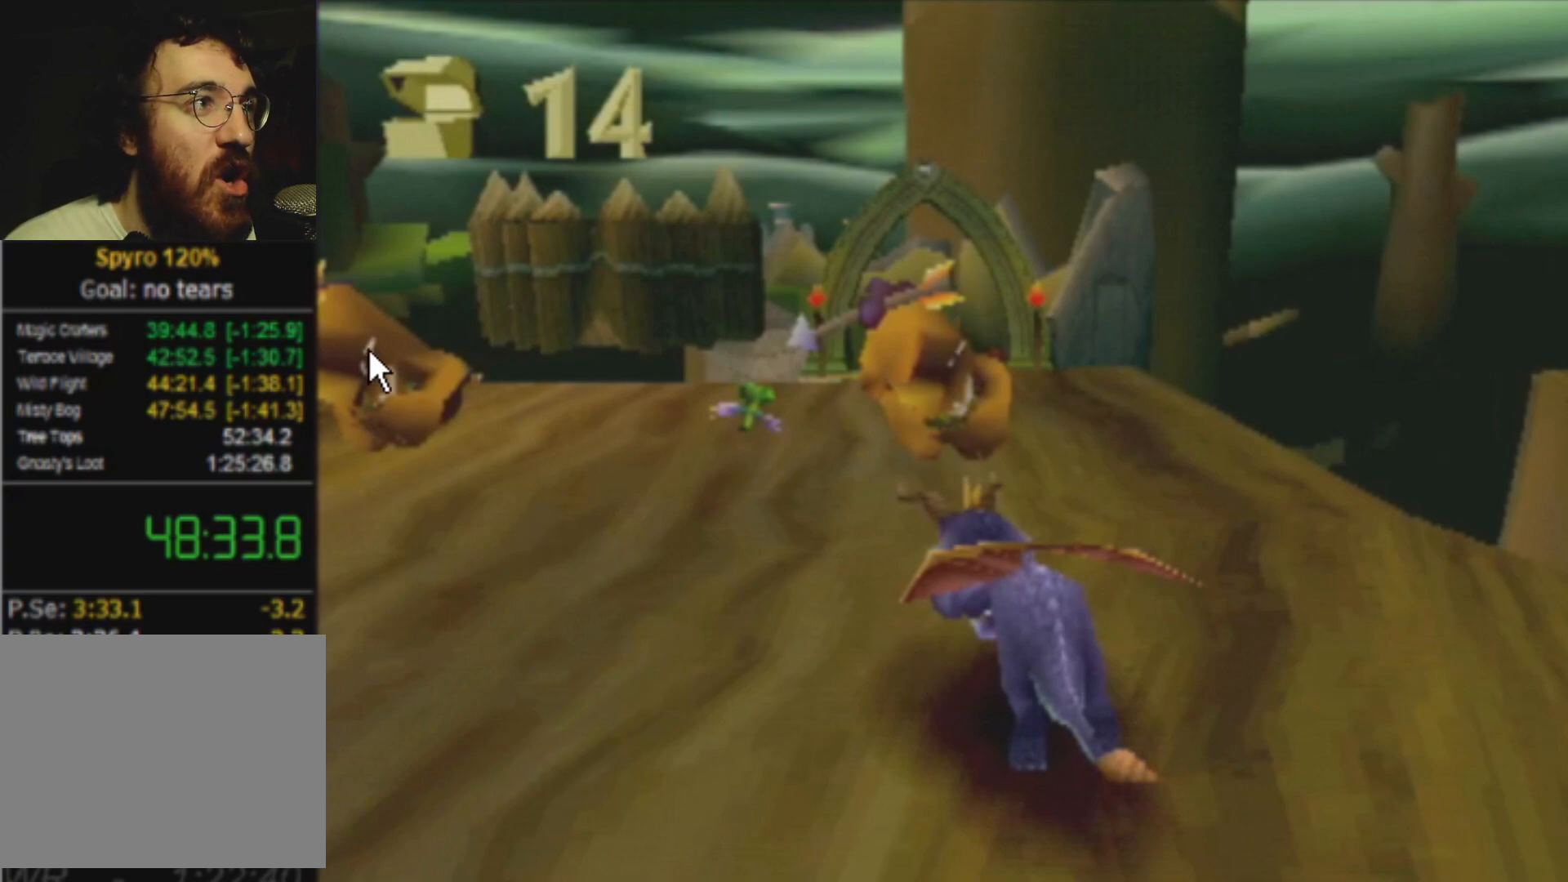
Gameplay with a controller (PlayStation layout); each line is a JSON object with the inputs held at the frame after it. "events" lists button and stick changes between this image and that frame as [ms after this image, input, new state], when the widget could be followed in between. Not read: DPAD_UP L3 R3 right_stick.
{"buttons": ["SQUARE"], "left_stick": "left", "events": []}
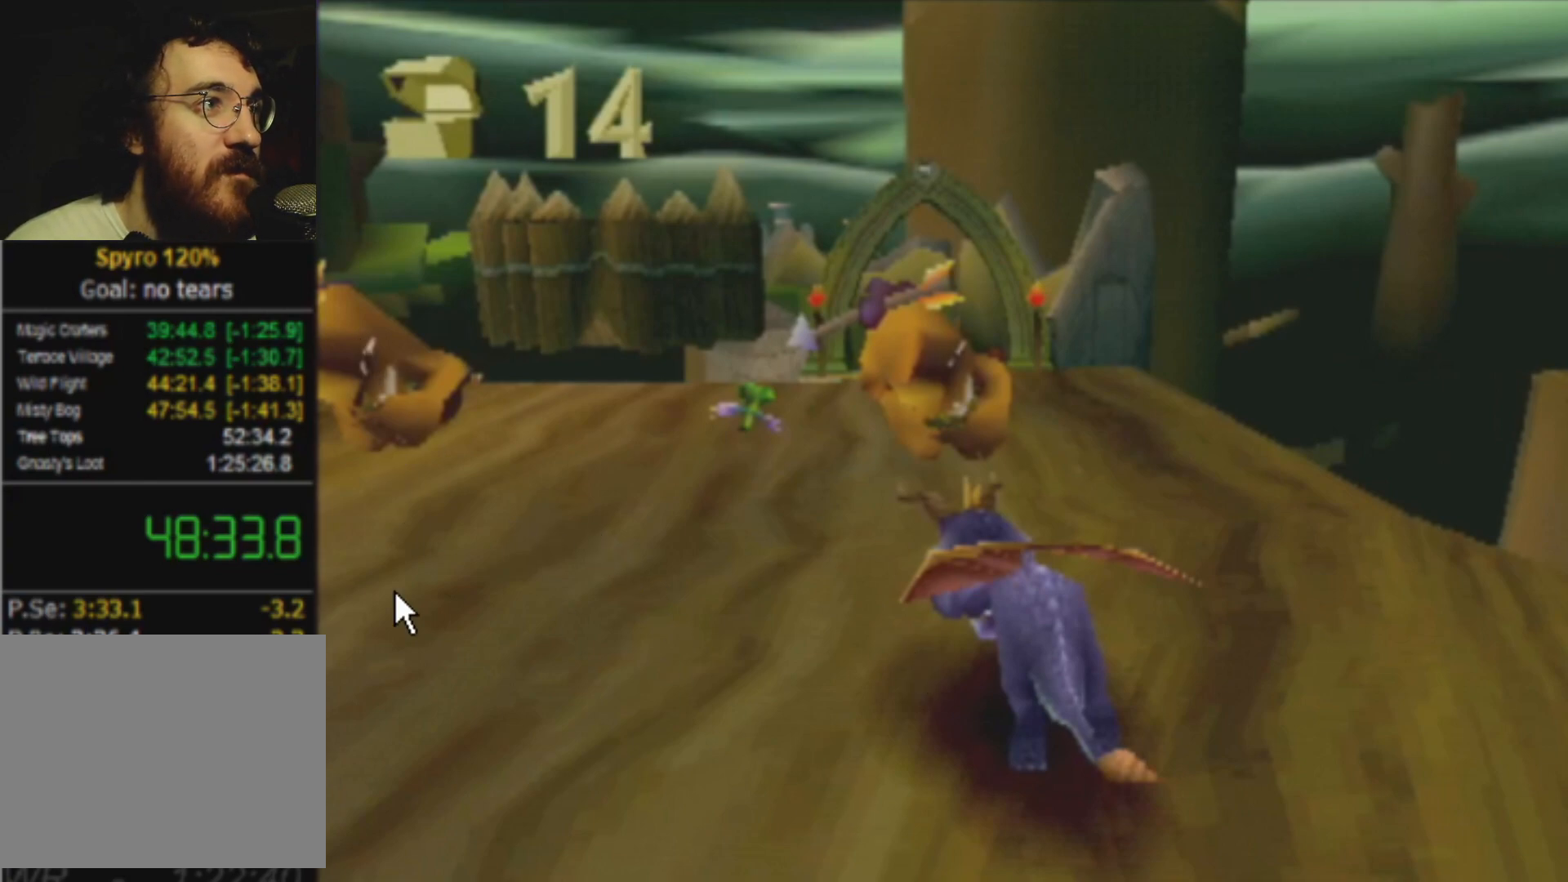
{"buttons": ["SQUARE"], "left_stick": "left", "events": []}
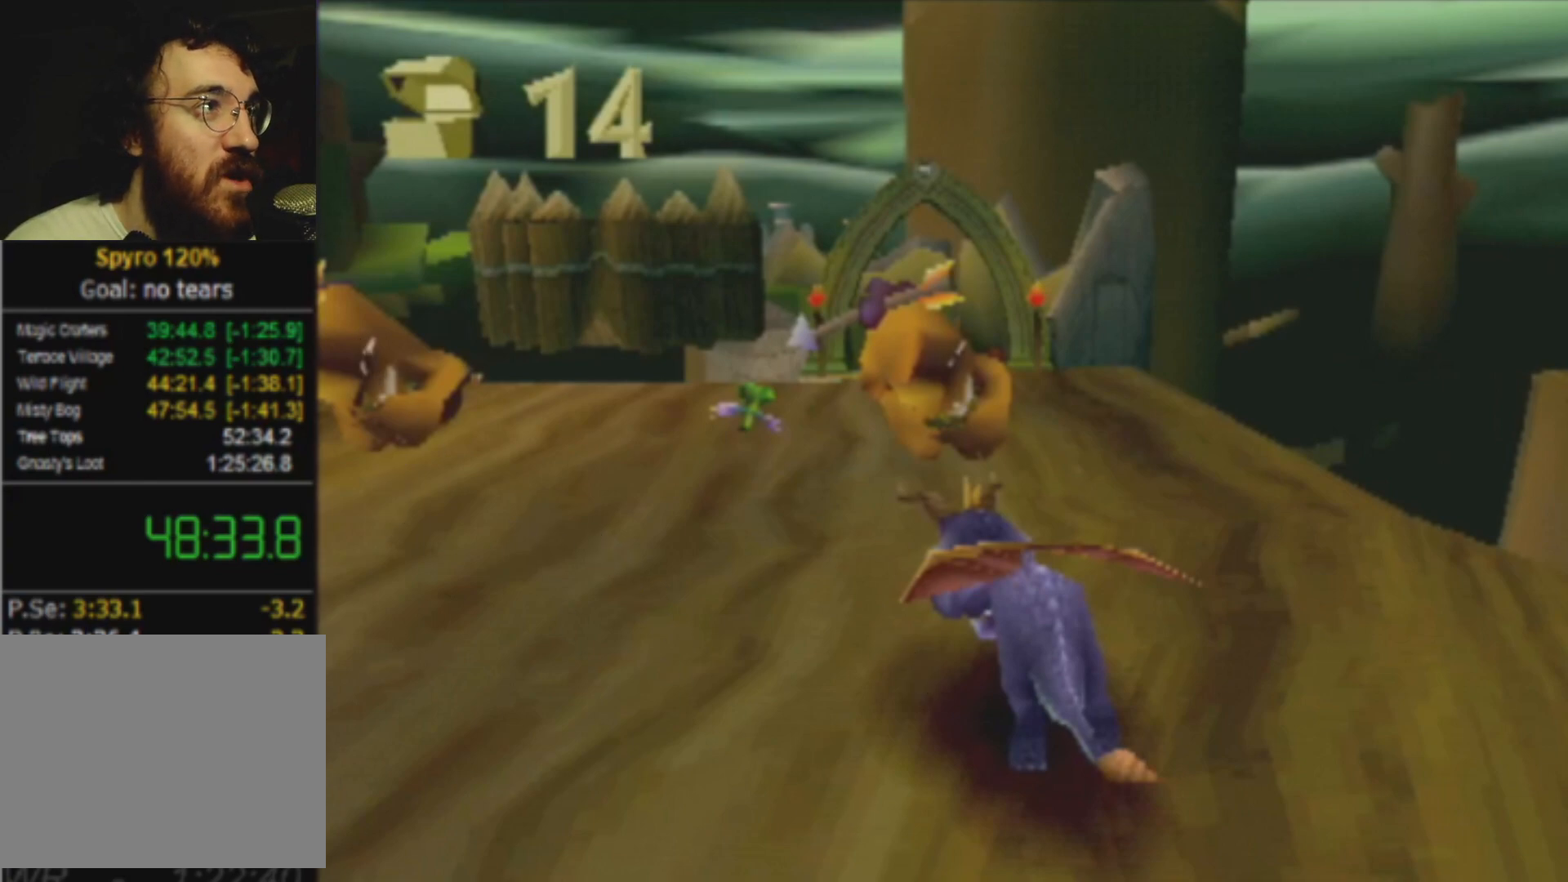
{"buttons": ["SQUARE"], "left_stick": "left", "events": []}
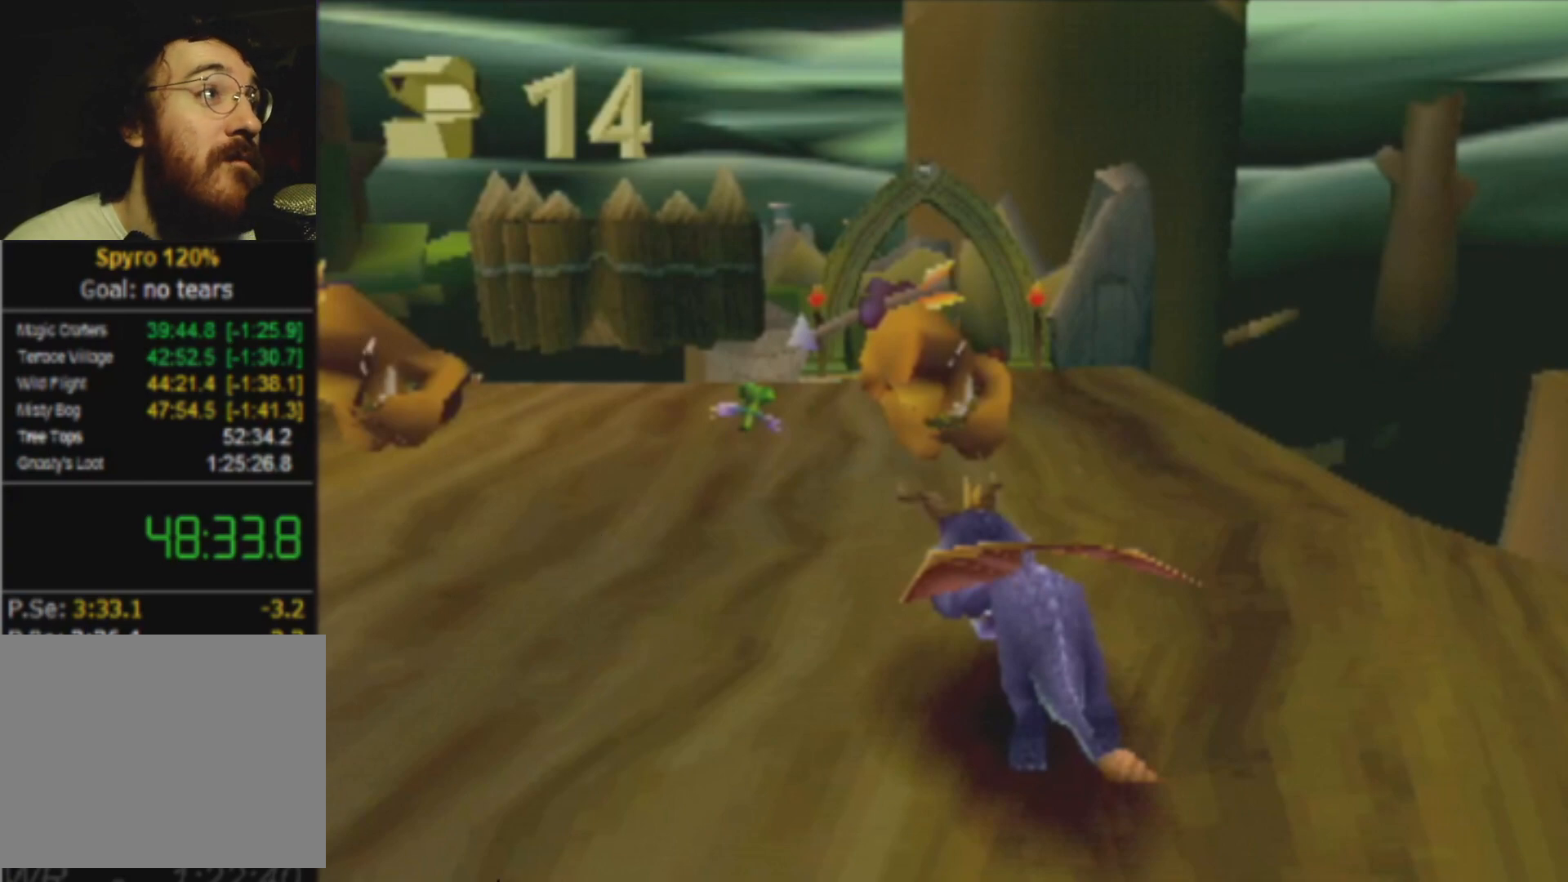
{"buttons": ["SQUARE"], "left_stick": "left", "events": []}
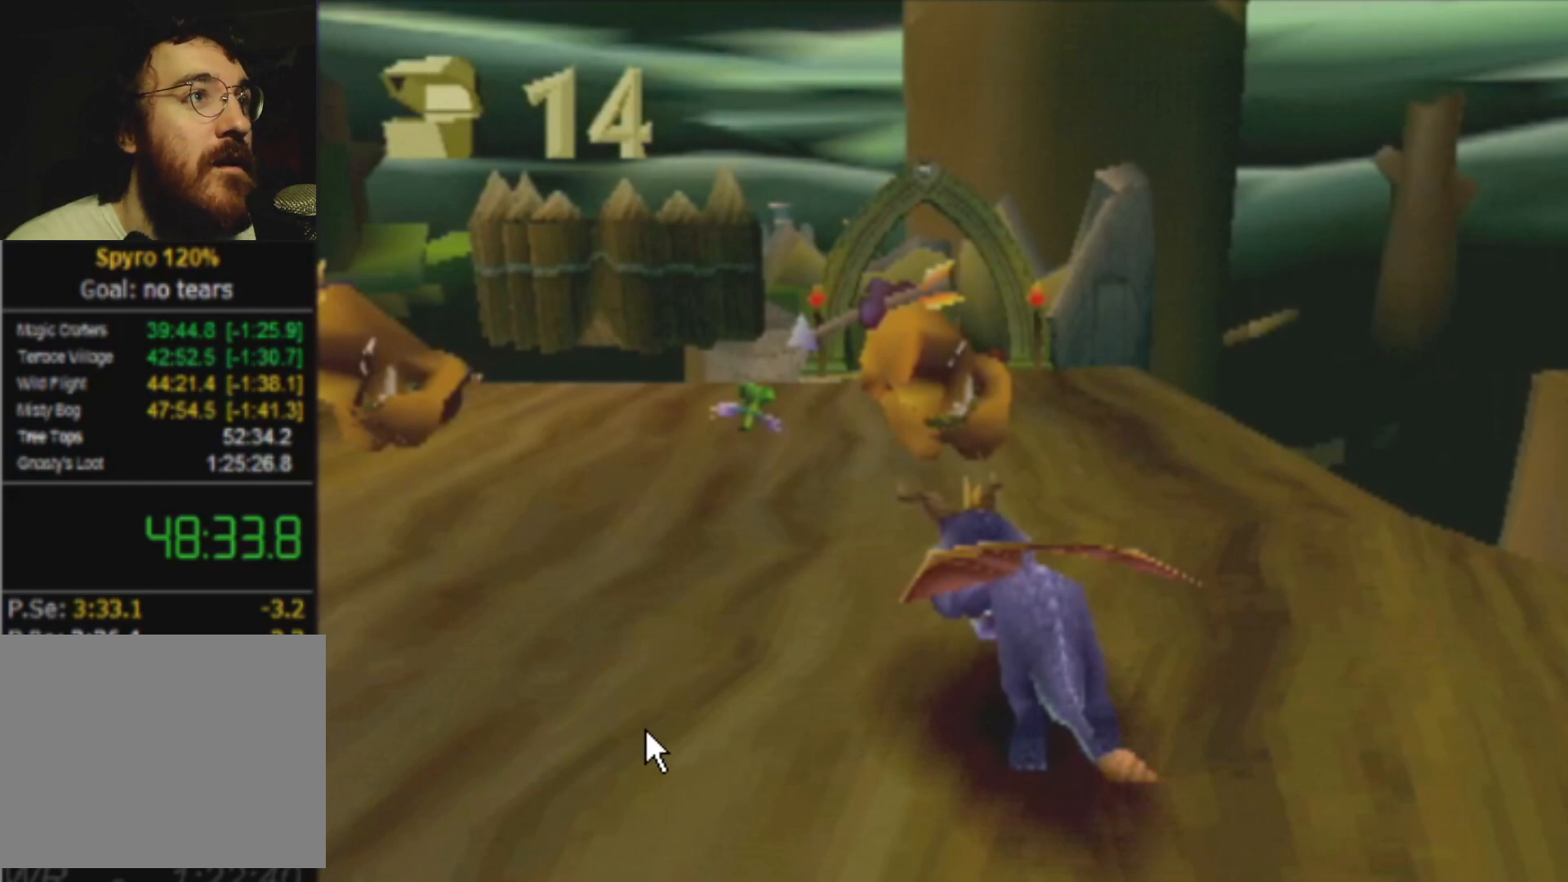
{"buttons": ["SQUARE"], "left_stick": "left", "events": []}
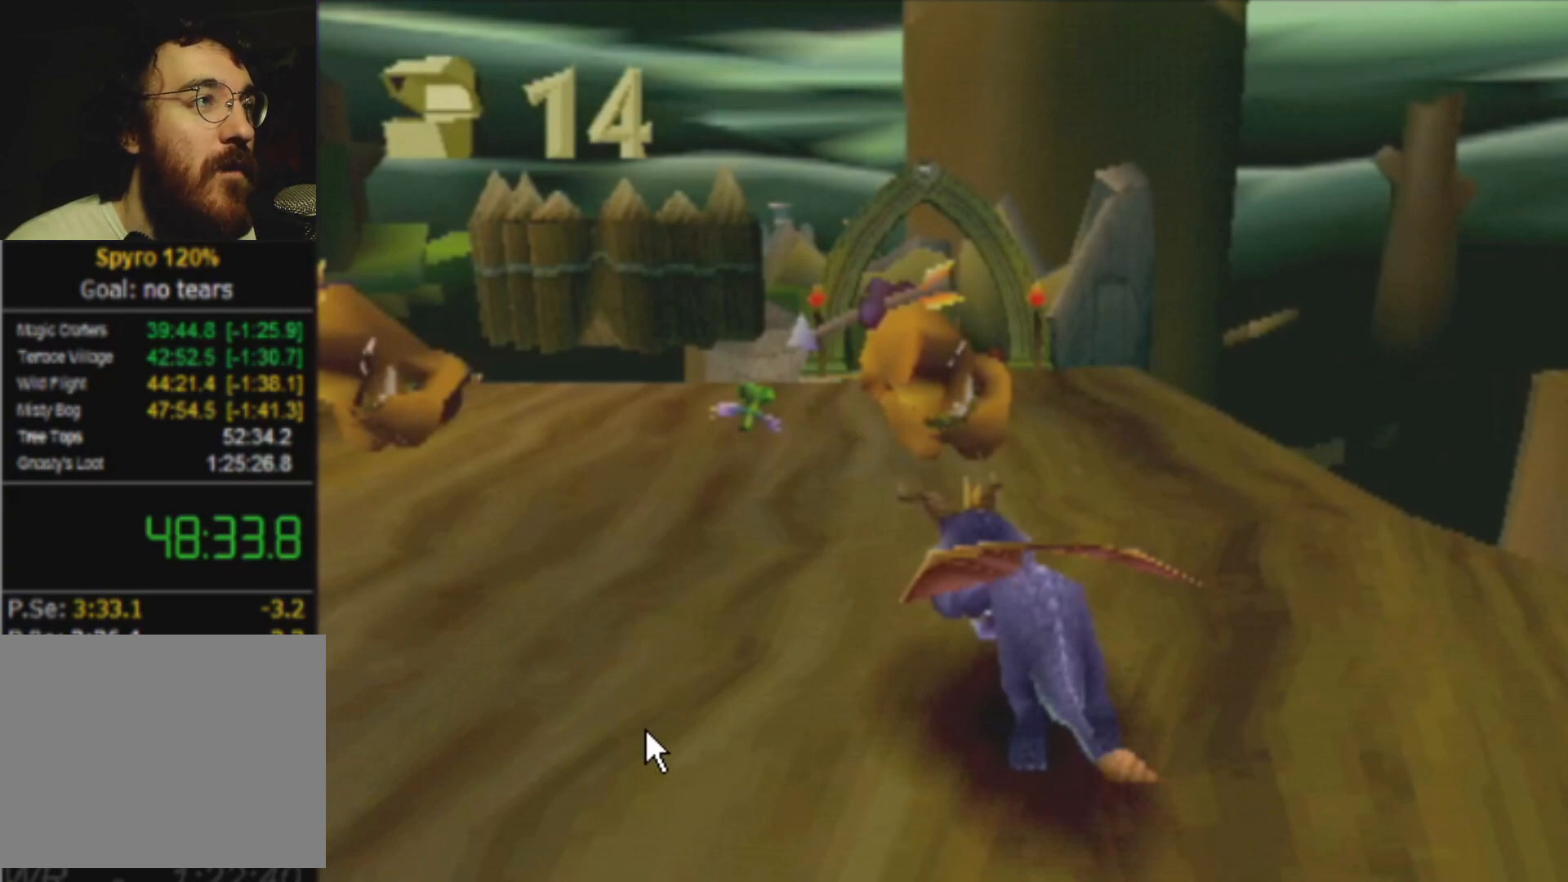
{"buttons": ["SQUARE"], "left_stick": "left", "events": []}
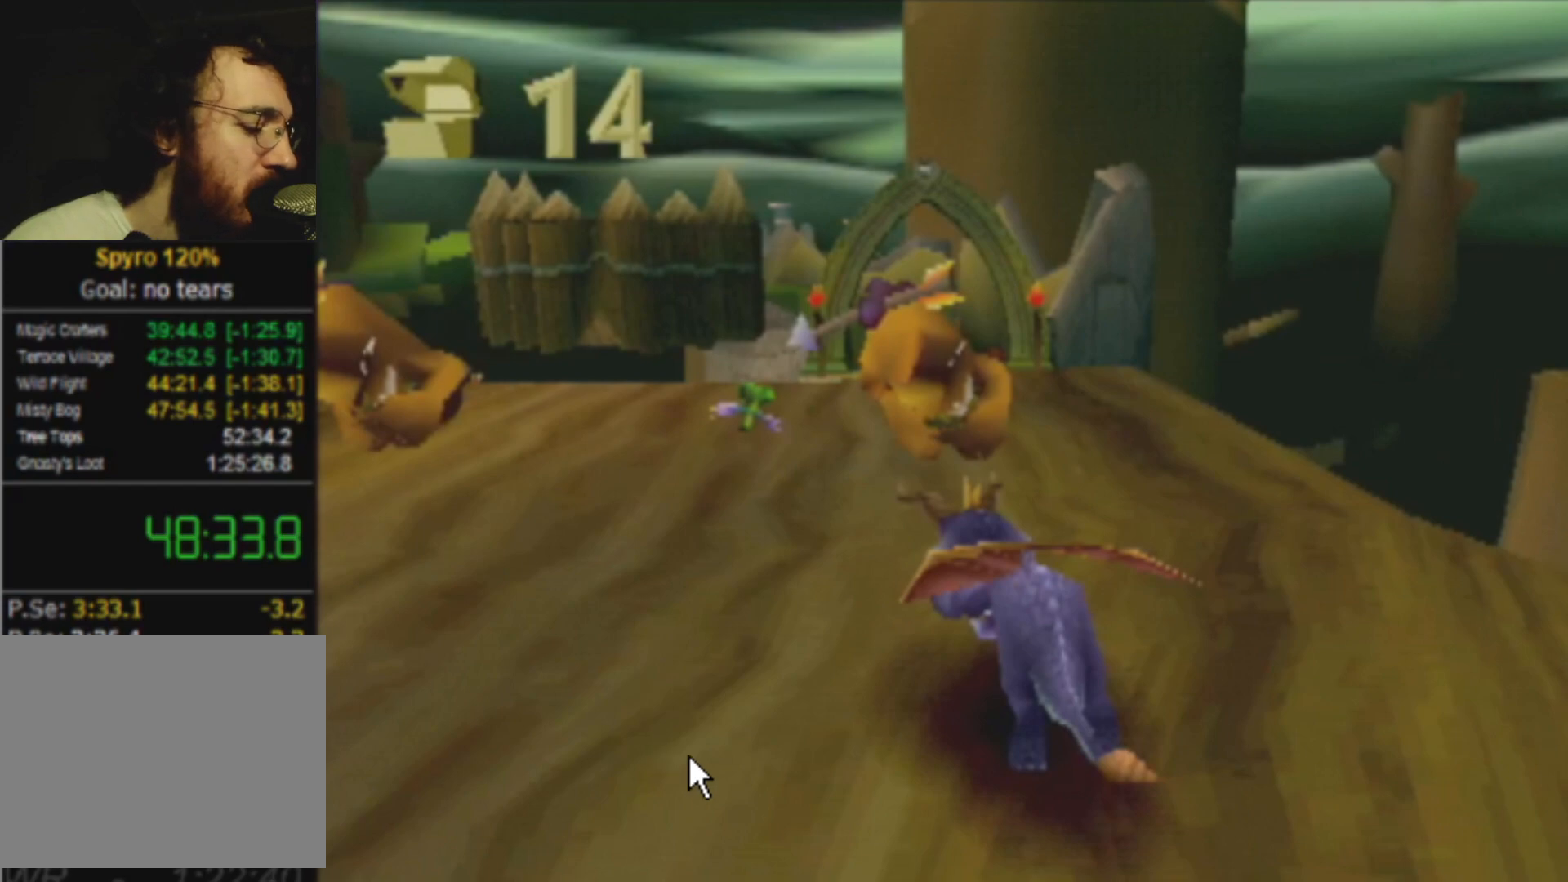
{"buttons": ["SQUARE"], "left_stick": "left", "events": []}
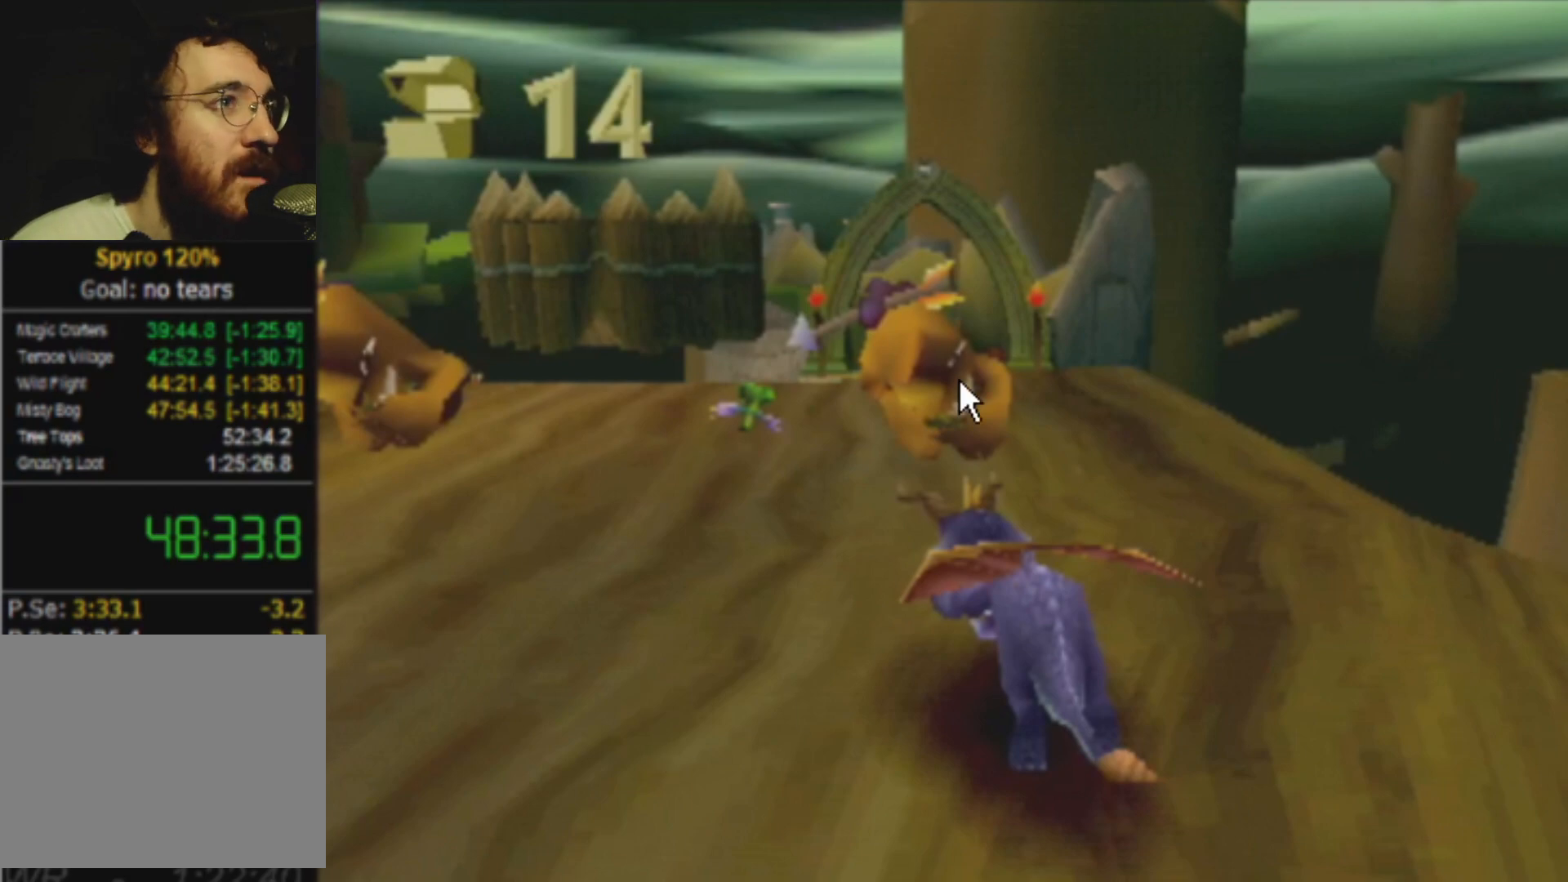
{"buttons": ["SQUARE"], "left_stick": "left", "events": []}
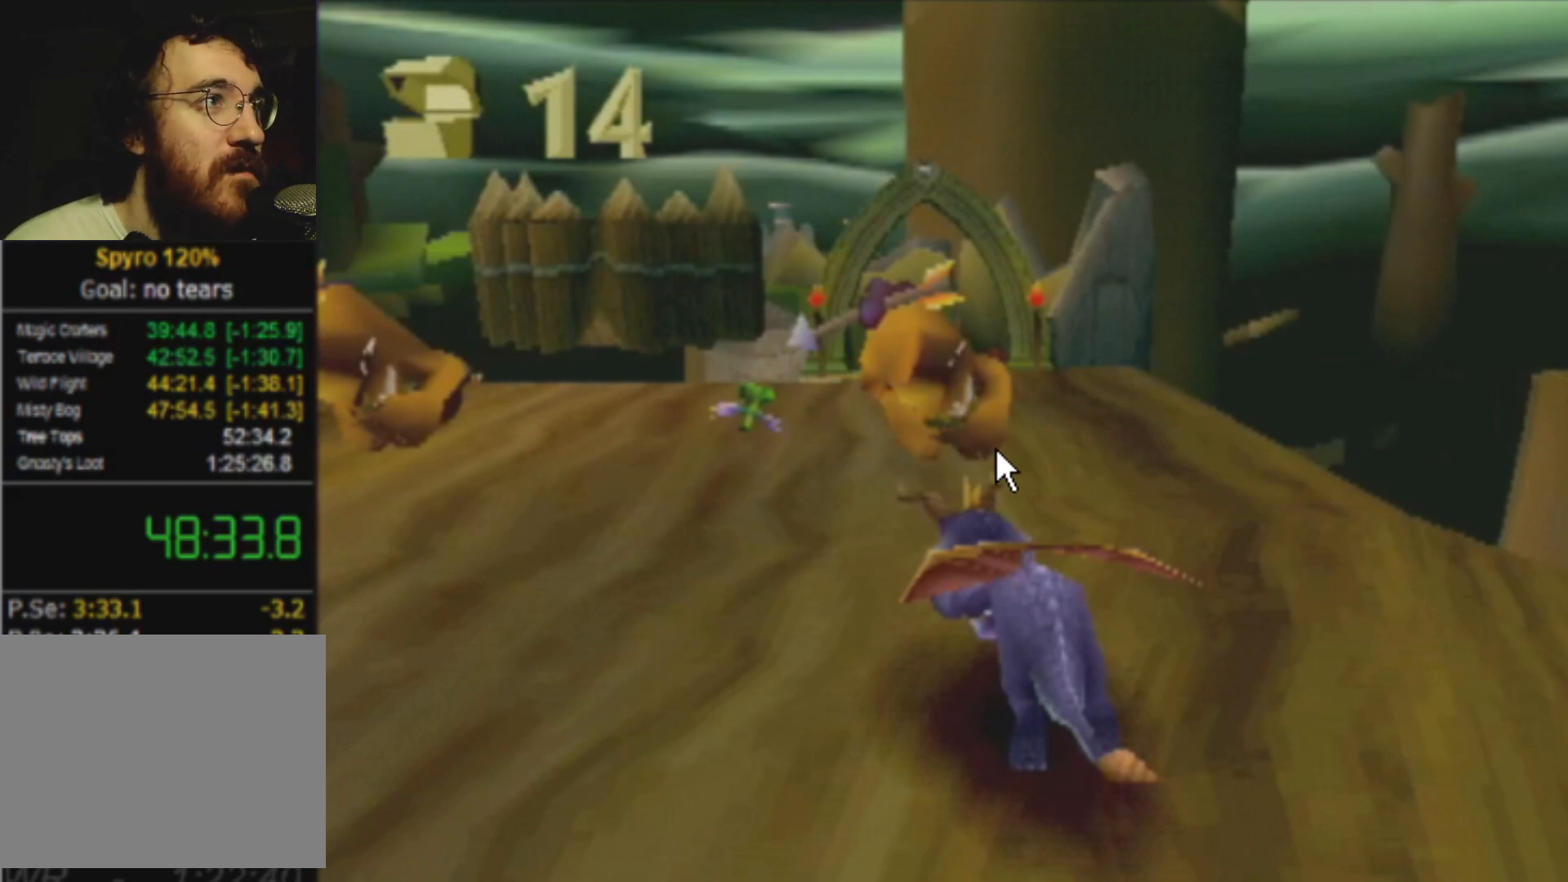
{"buttons": ["SQUARE"], "left_stick": "left", "events": []}
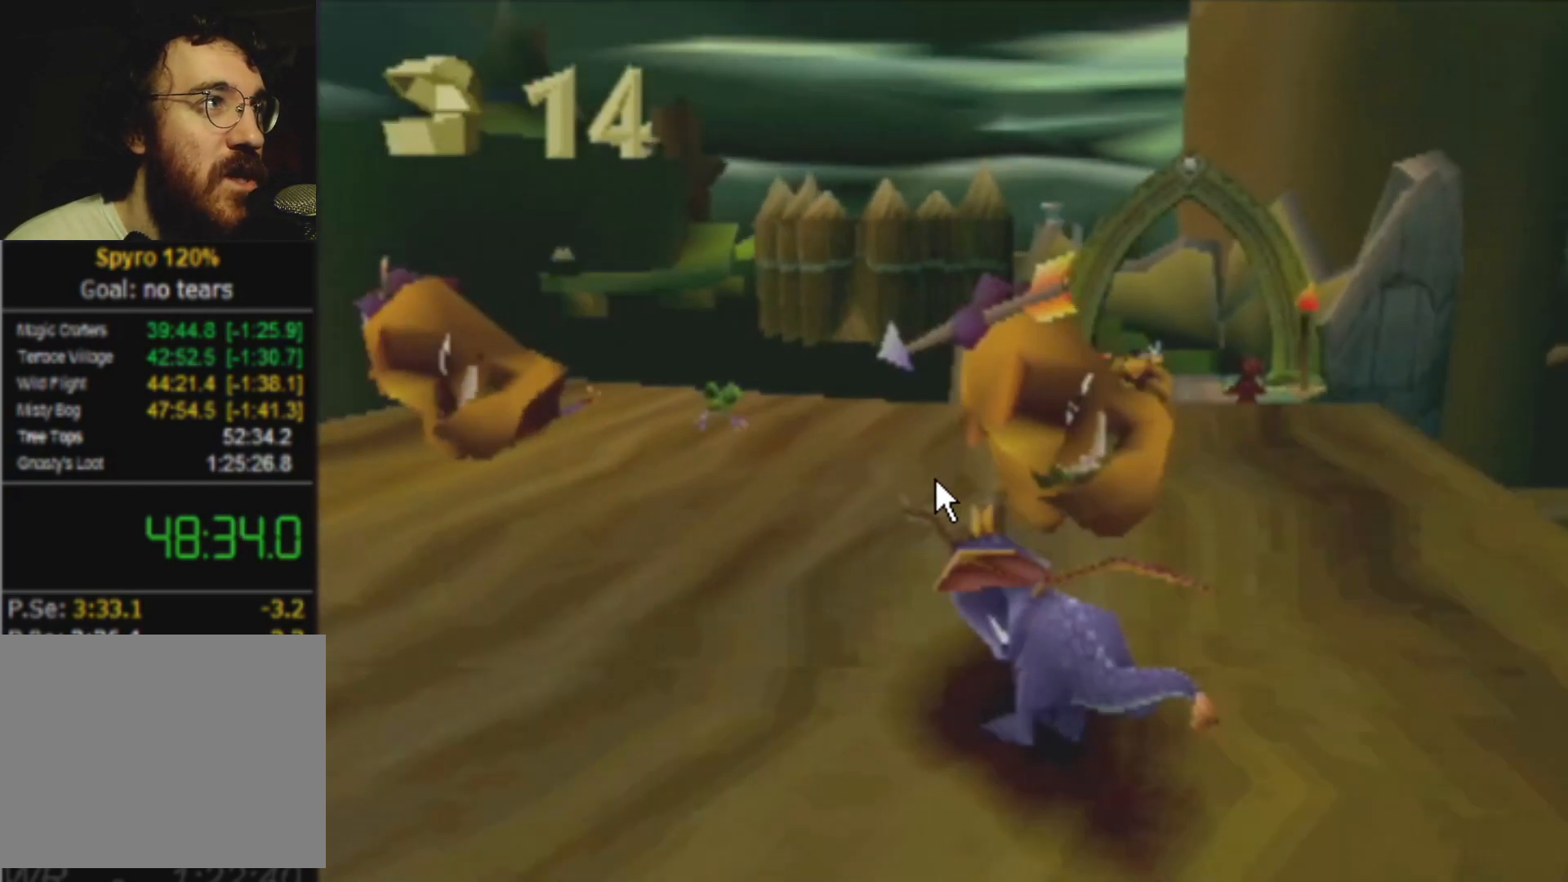
{"buttons": ["R2"], "left_stick": "down-left", "events": [[84, "SQUARE", "up"], [101, "CIRCLE", "down"], [151, "CIRCLE", "up"], [151, "SQUARE", "down"], [301, "R2", "down"], [301, "SQUARE", "up"], [351, "CROSS", "down"], [401, "CROSS", "up"], [434, "left_stick", "down-left"]]}
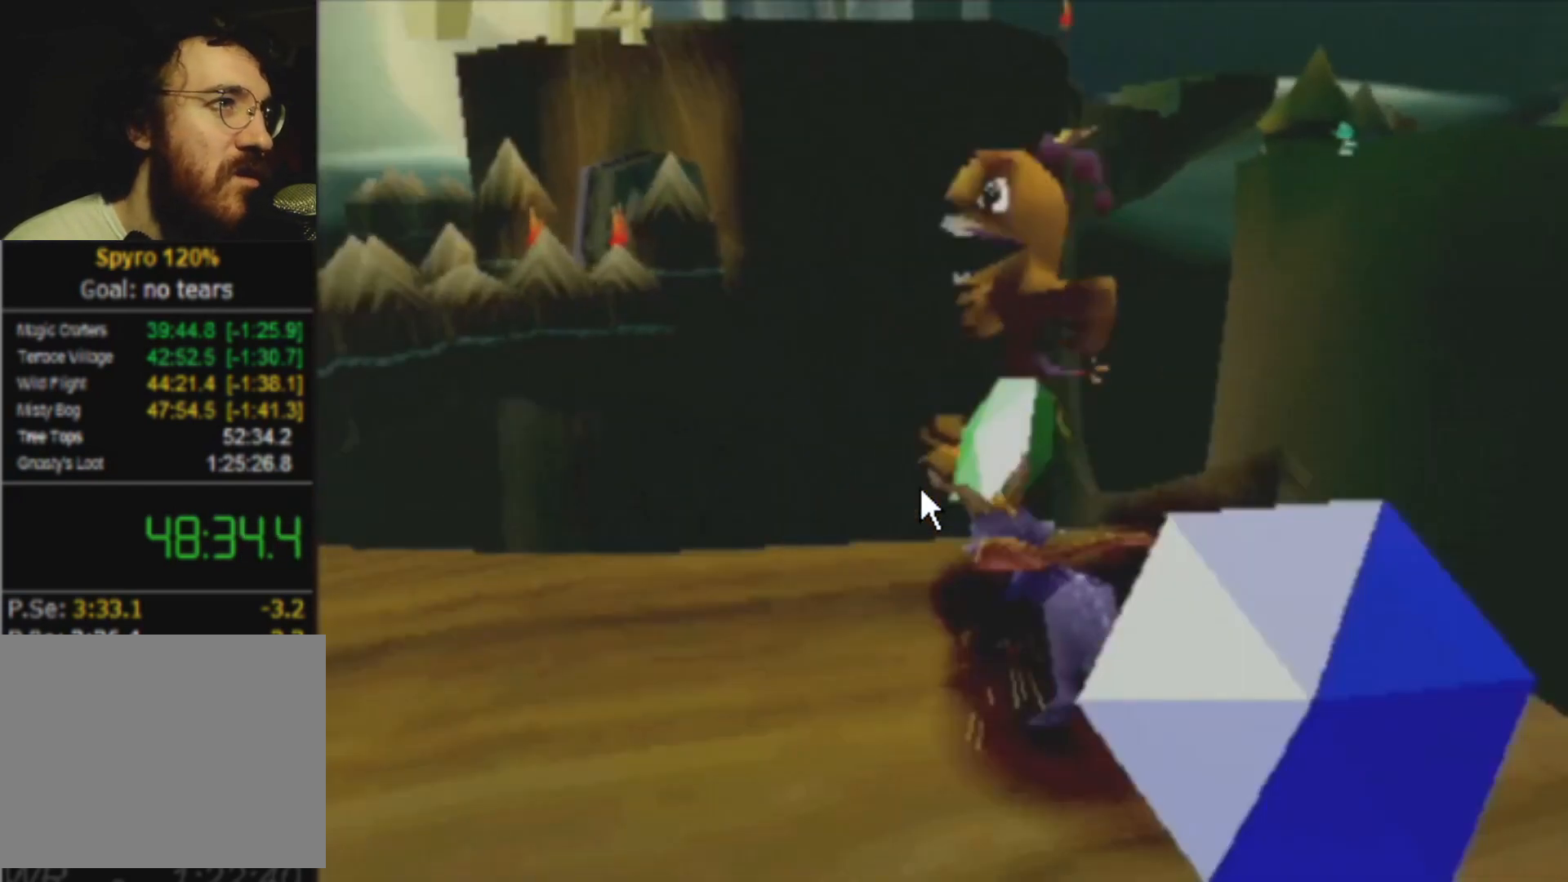
{"buttons": ["R2"], "left_stick": "down-left", "events": []}
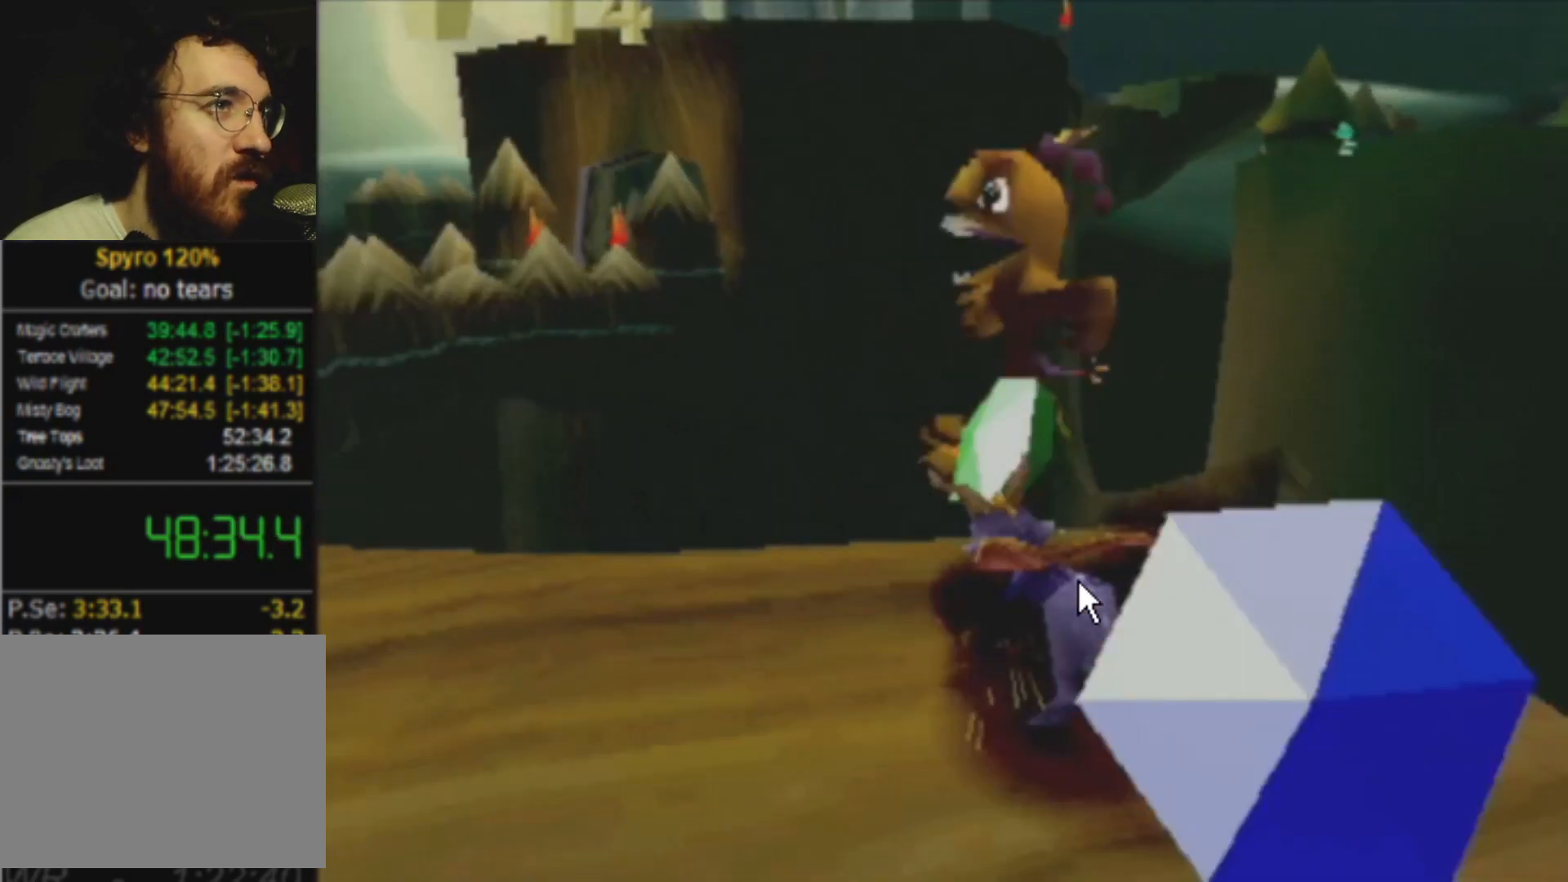
{"buttons": ["R2"], "left_stick": "down-left", "events": []}
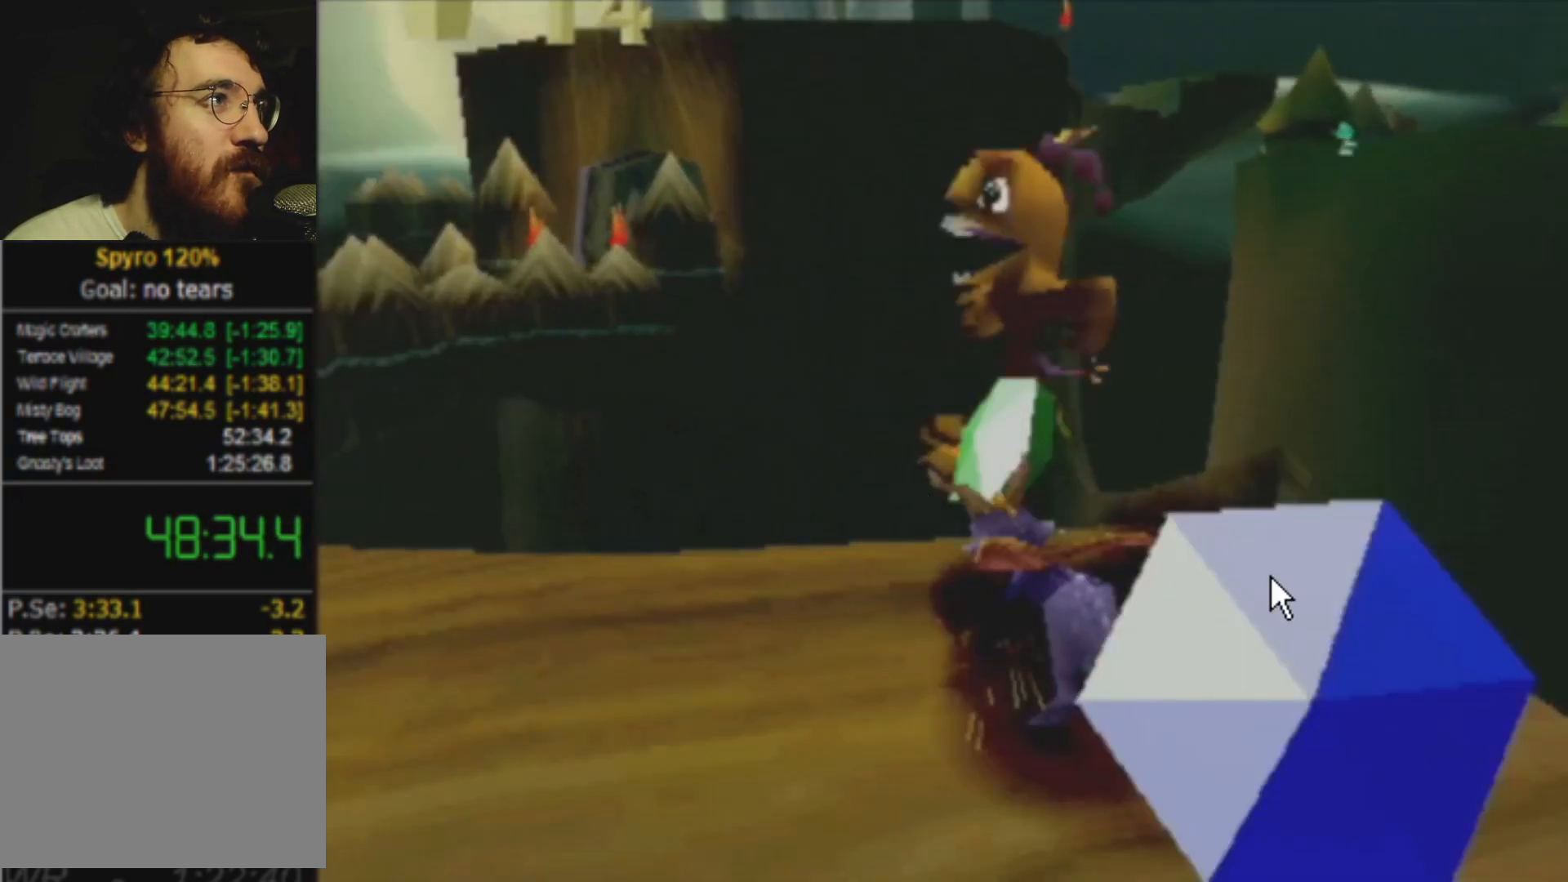
{"buttons": ["R2"], "left_stick": "down-left", "events": []}
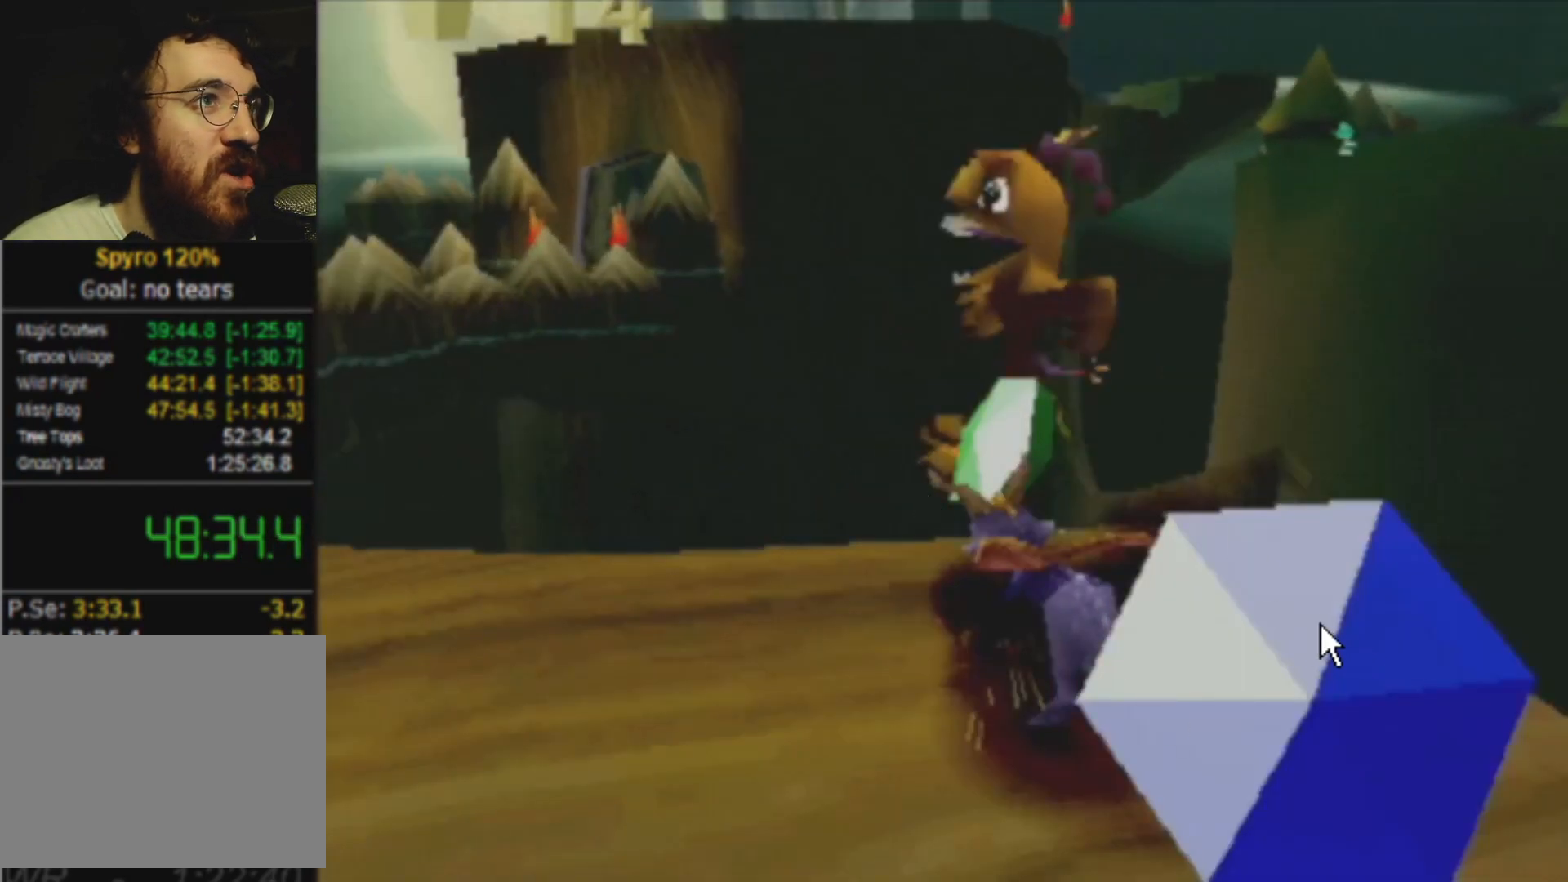
{"buttons": ["R2"], "left_stick": "down-left", "events": []}
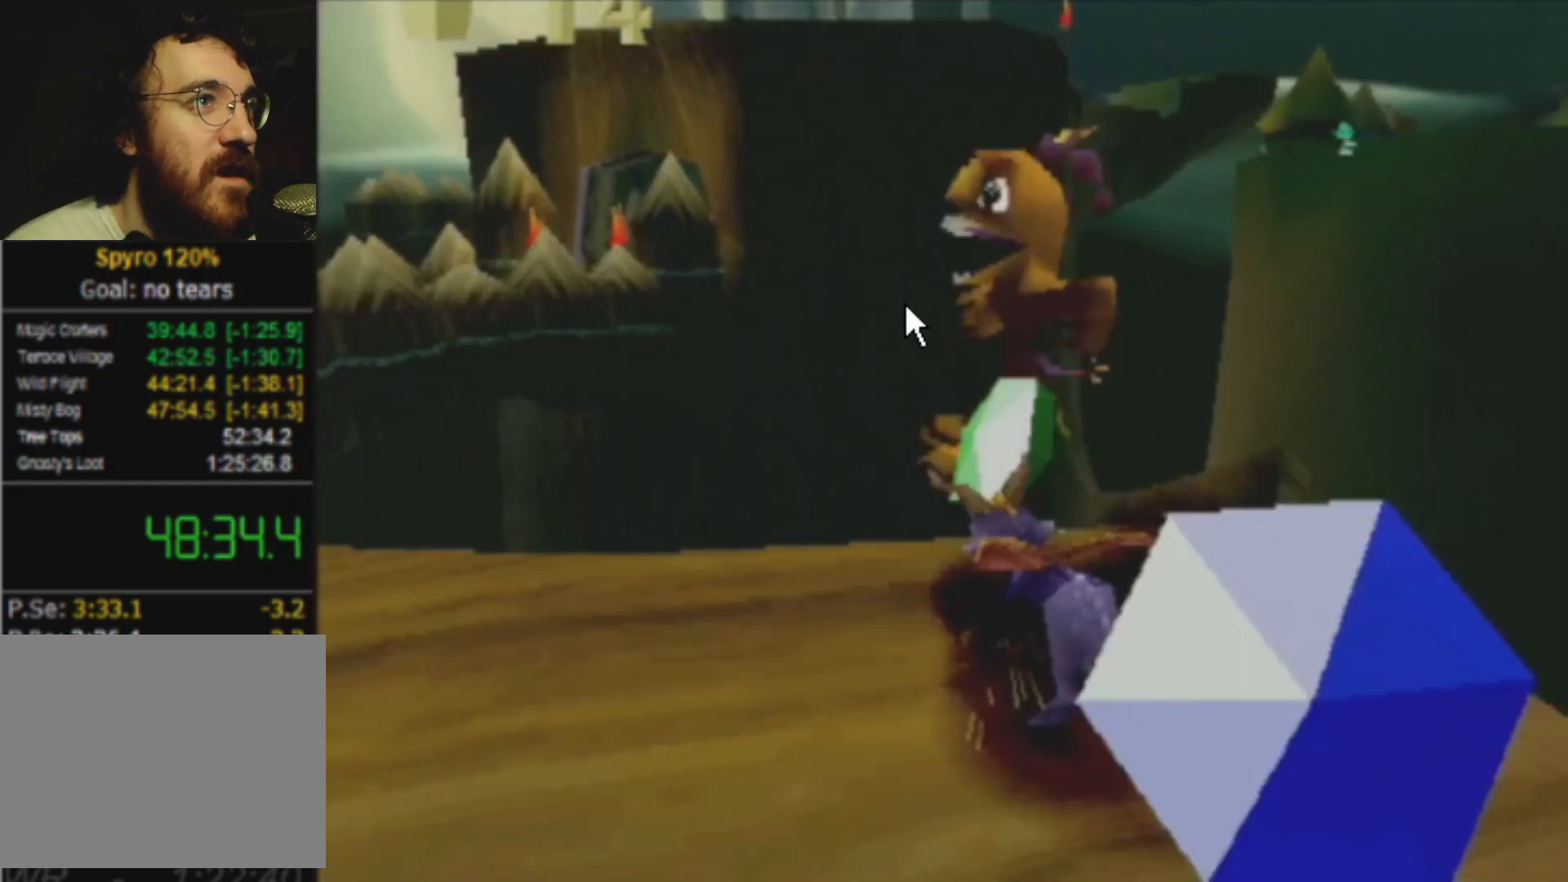
{"buttons": ["R2"], "left_stick": "down-left", "events": []}
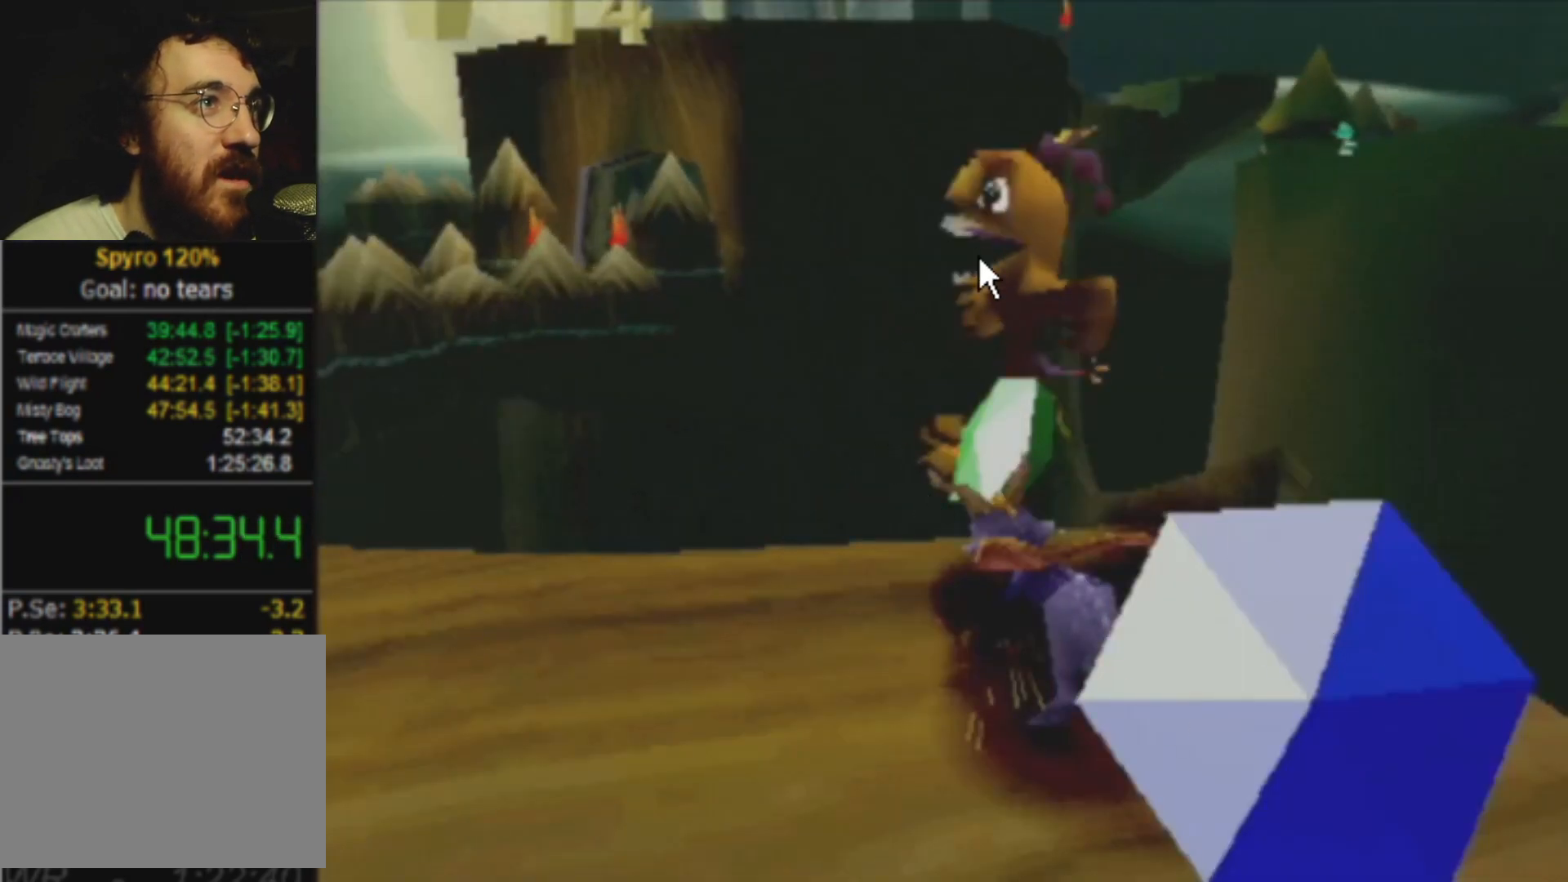
{"buttons": ["R2"], "left_stick": "down-left", "events": []}
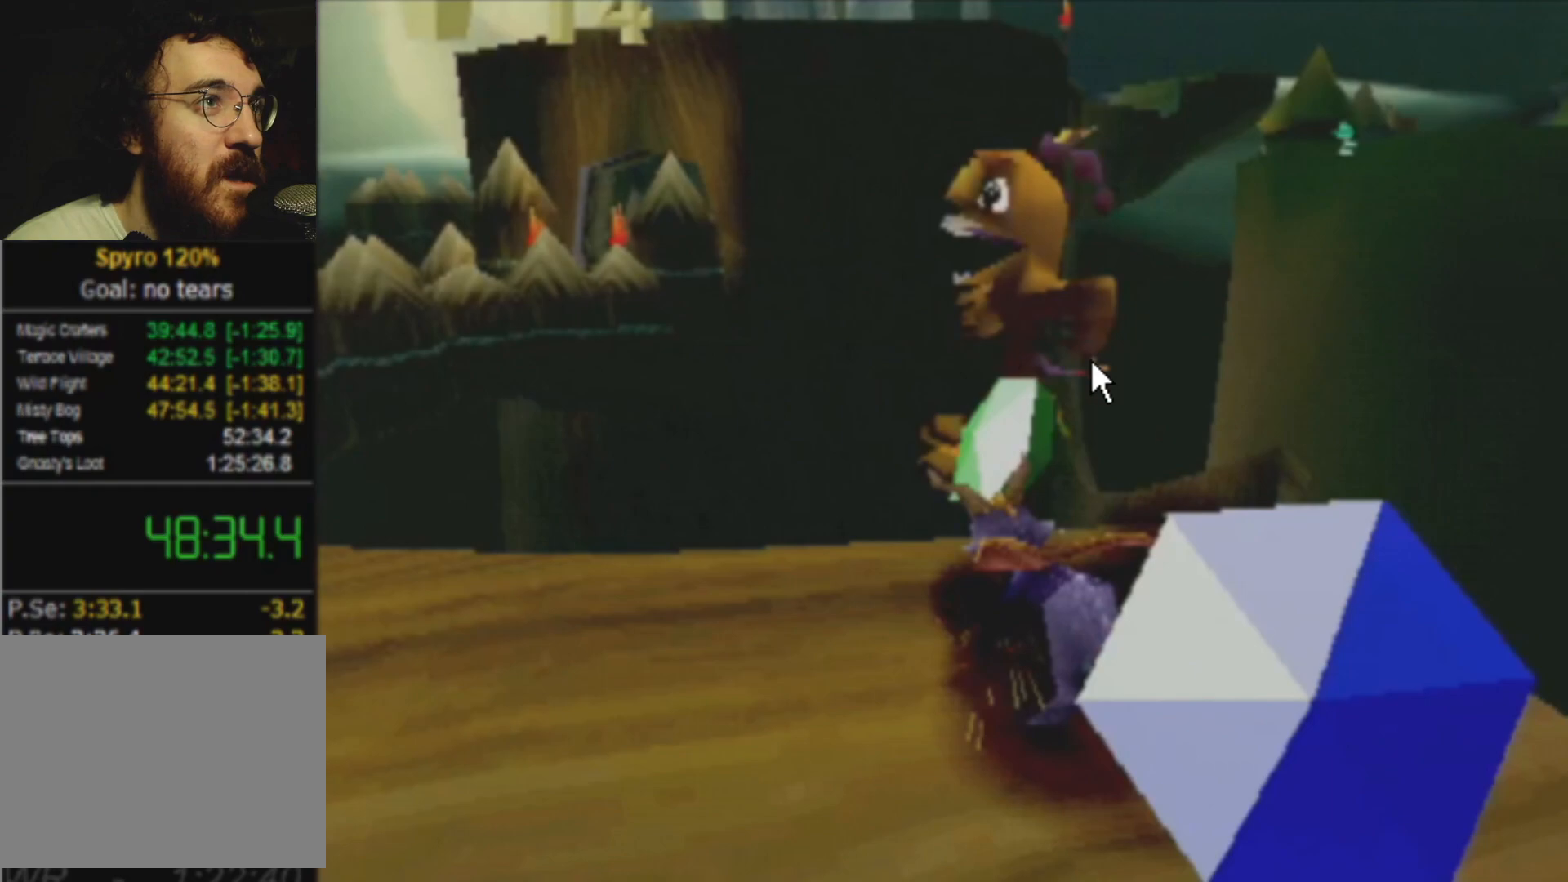
{"buttons": ["R2"], "left_stick": "down-left", "events": []}
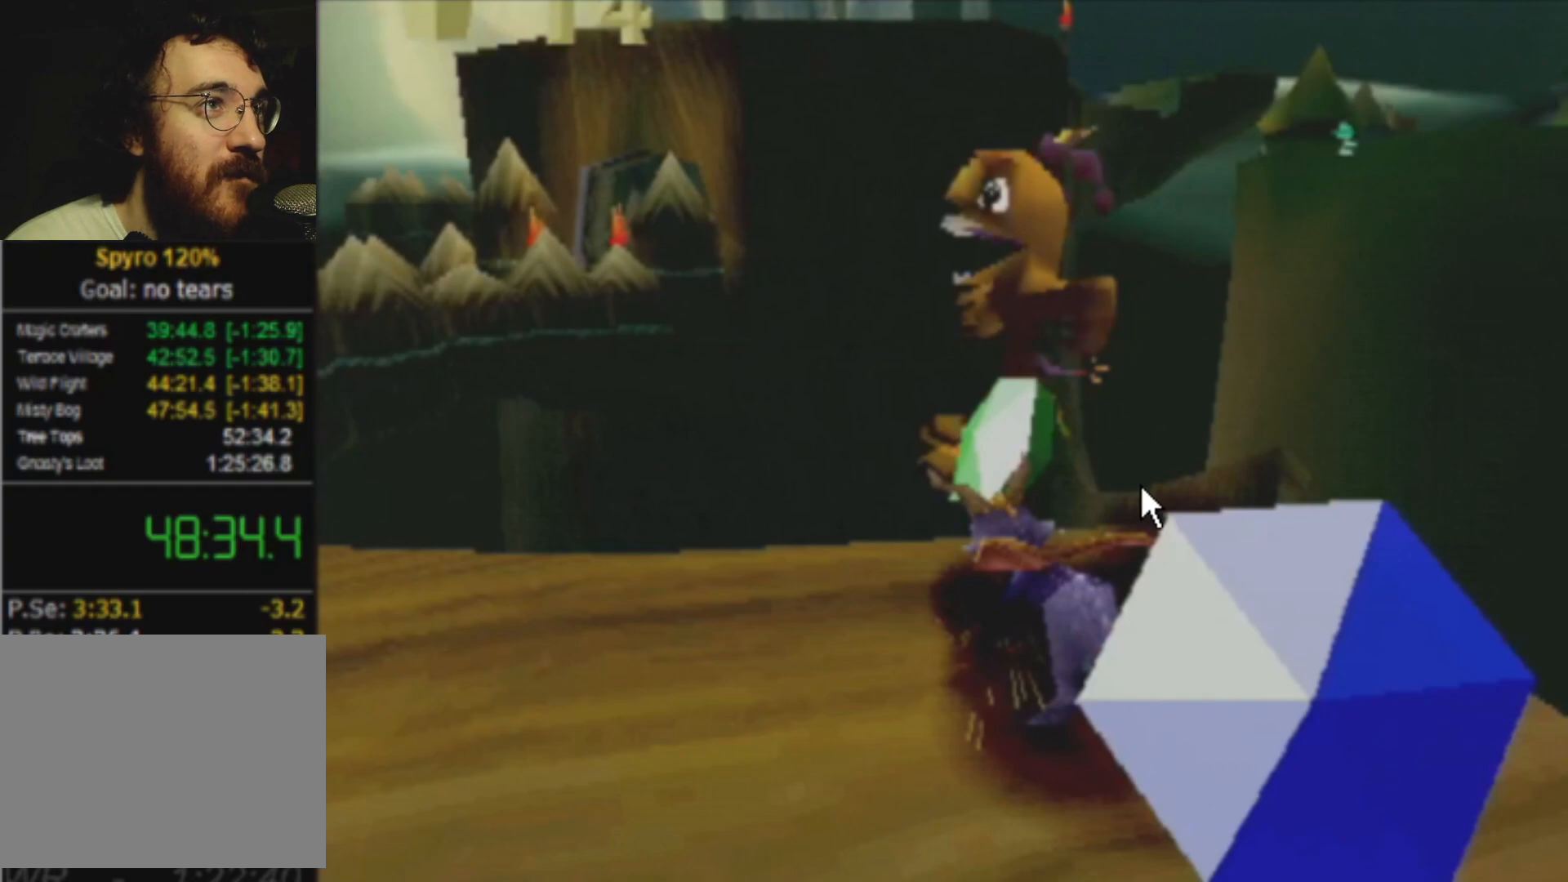
{"buttons": ["SQUARE"], "left_stick": "right", "events": [[217, "R2", "up"], [267, "SQUARE", "down"], [367, "left_stick", "center"], [501, "left_stick", "right"]]}
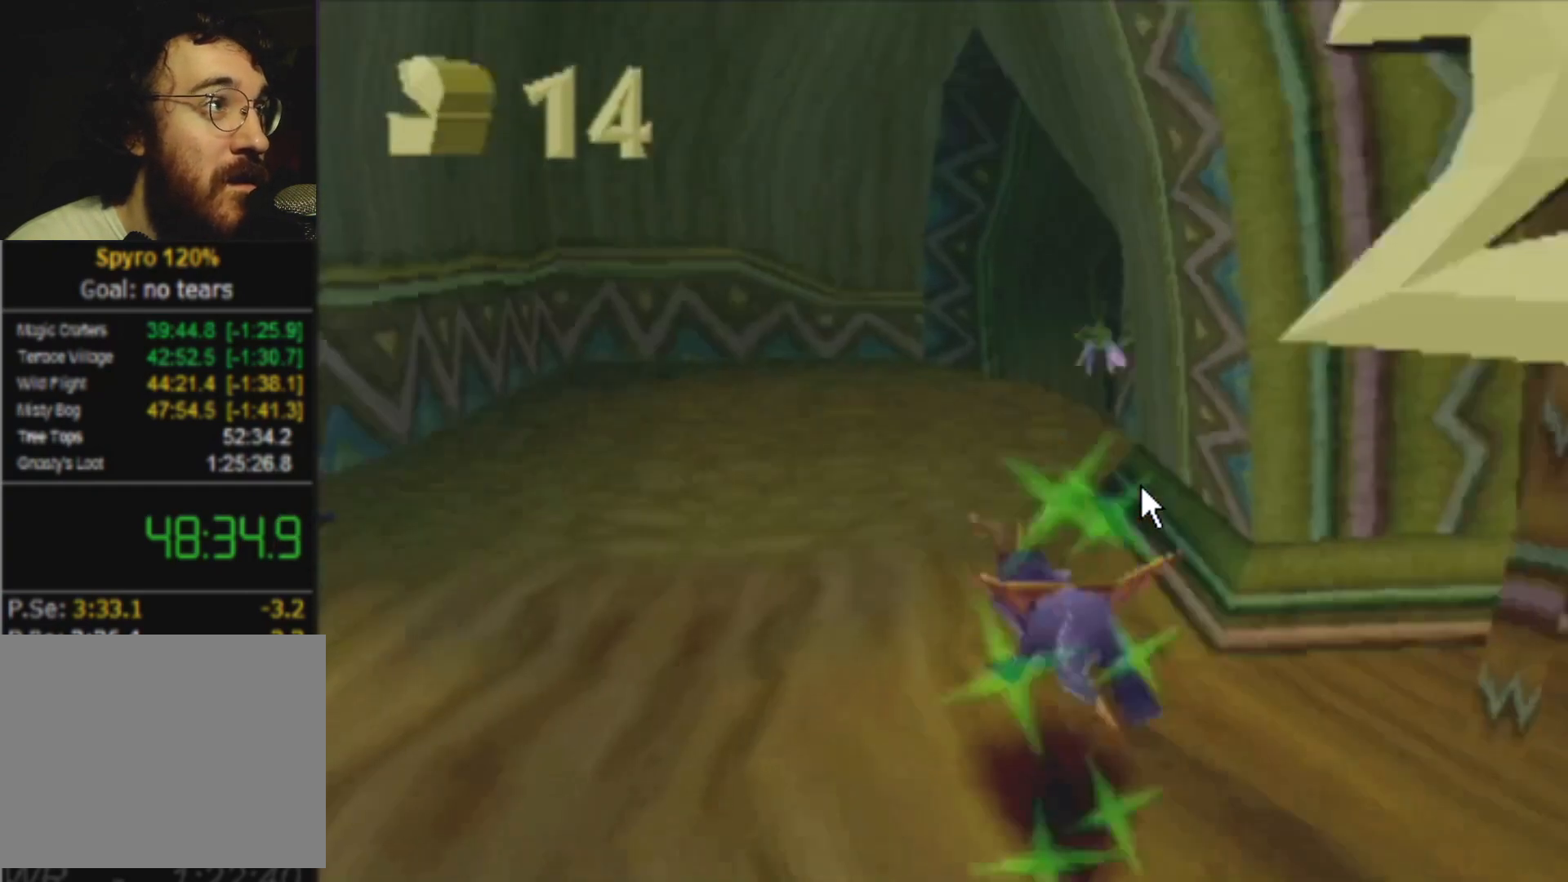
{"buttons": ["SQUARE"], "left_stick": "right", "events": [[100, "CROSS", "down"], [117, "left_stick", "center"], [284, "CROSS", "up"], [484, "left_stick", "right"]]}
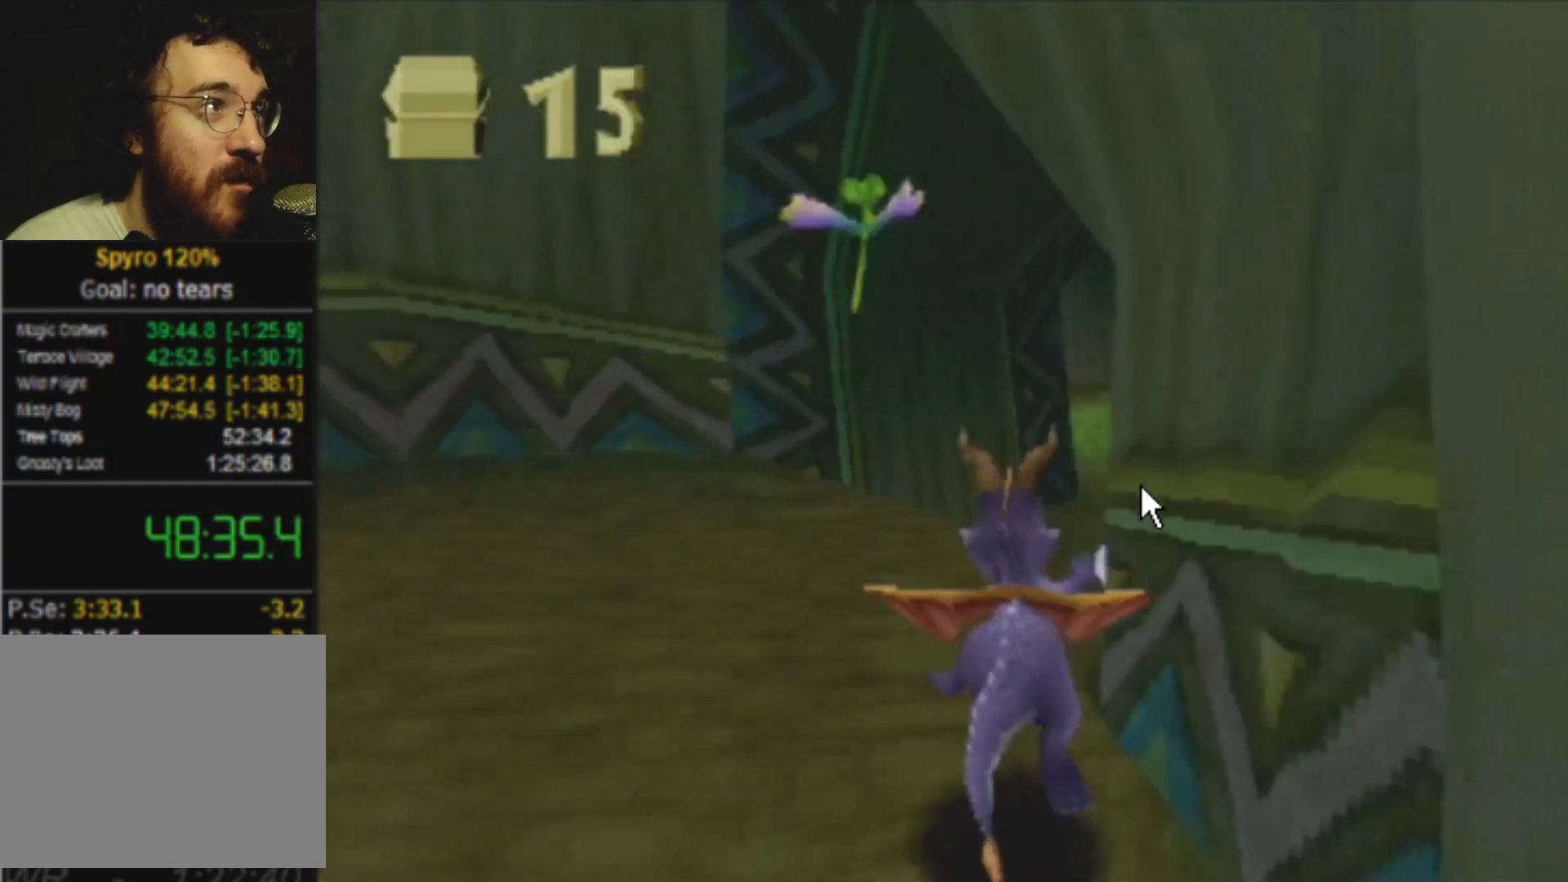
{"buttons": ["SQUARE"], "left_stick": "right", "events": [[17, "CROSS", "down"], [117, "CROSS", "up"], [117, "left_stick", "center"], [334, "left_stick", "up-right"], [384, "left_stick", "right"]]}
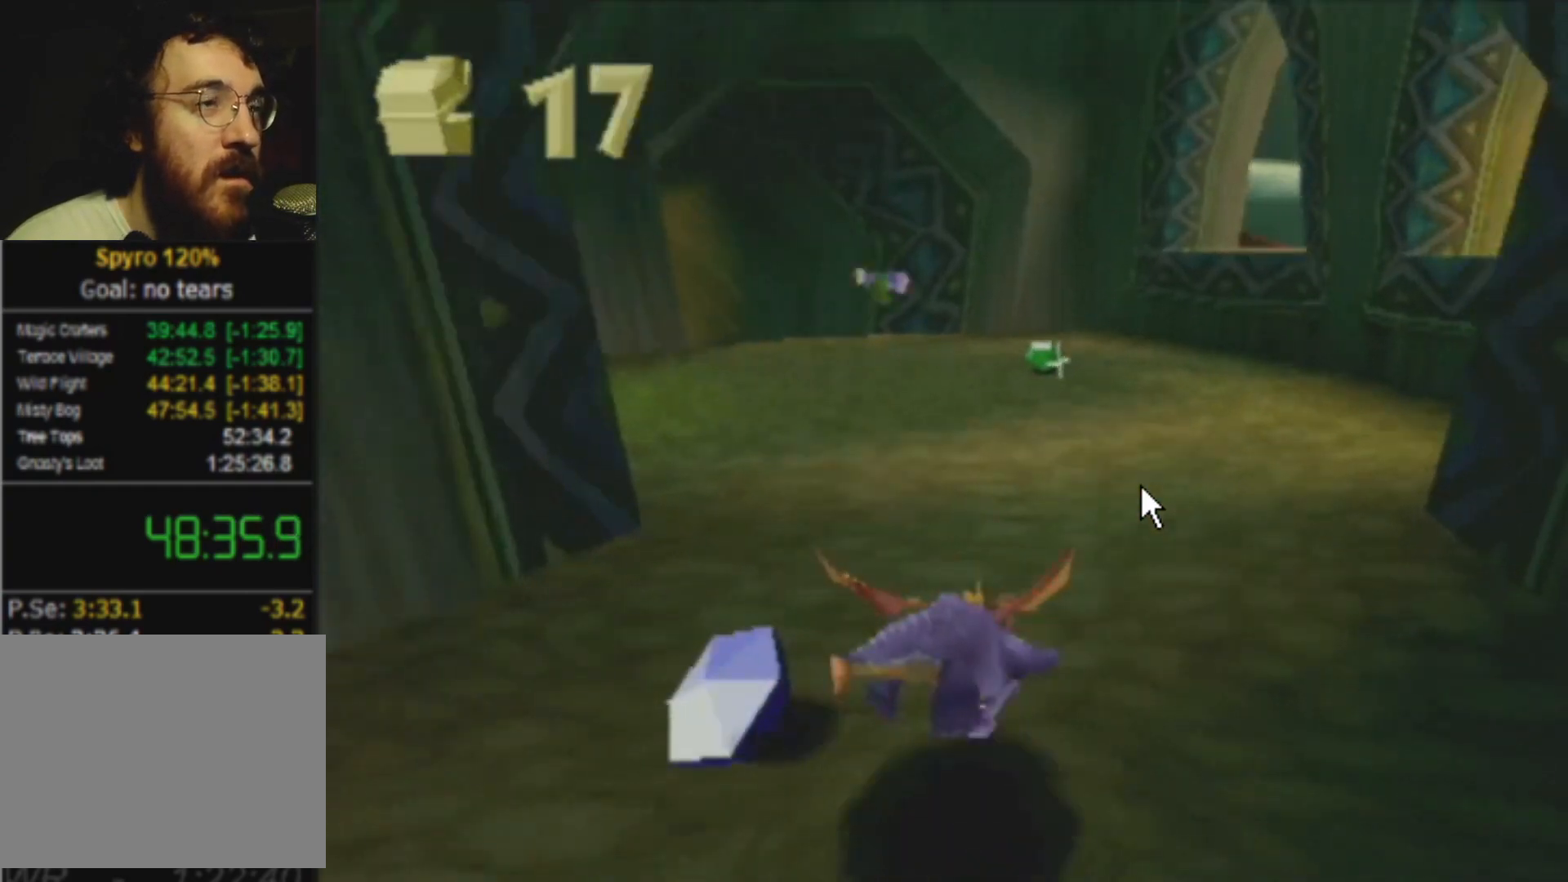
{"buttons": ["SQUARE"], "left_stick": "right", "events": [[17, "left_stick", "center"], [300, "left_stick", "left"], [367, "left_stick", "center"], [500, "left_stick", "right"]]}
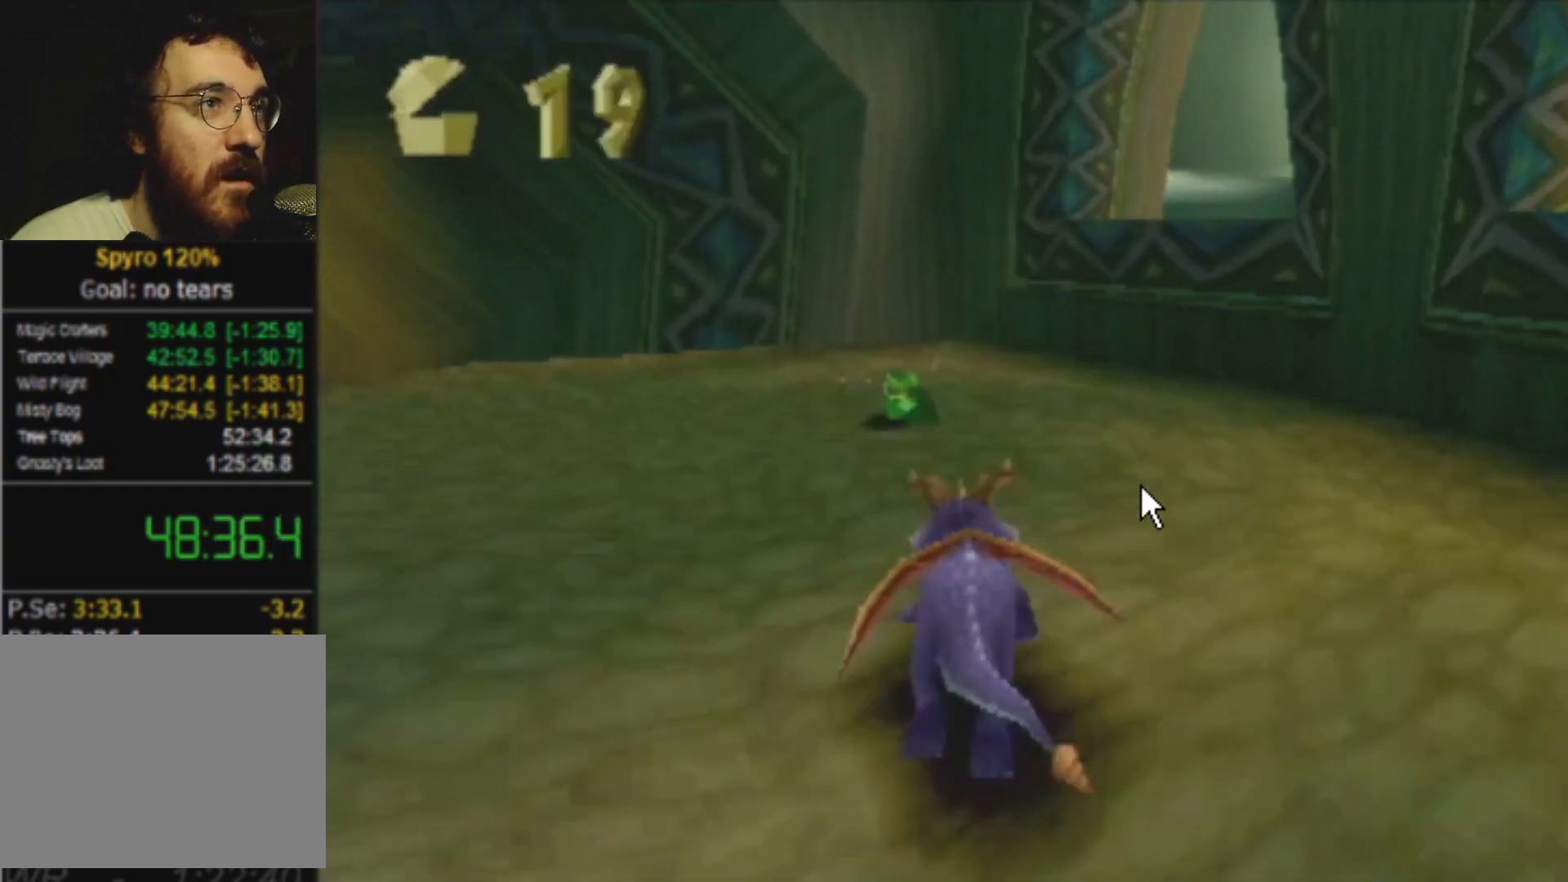
{"buttons": ["CROSS", "L2"], "left_stick": "right", "events": [[217, "SQUARE", "up"], [251, "L2", "down"], [267, "CROSS", "down"]]}
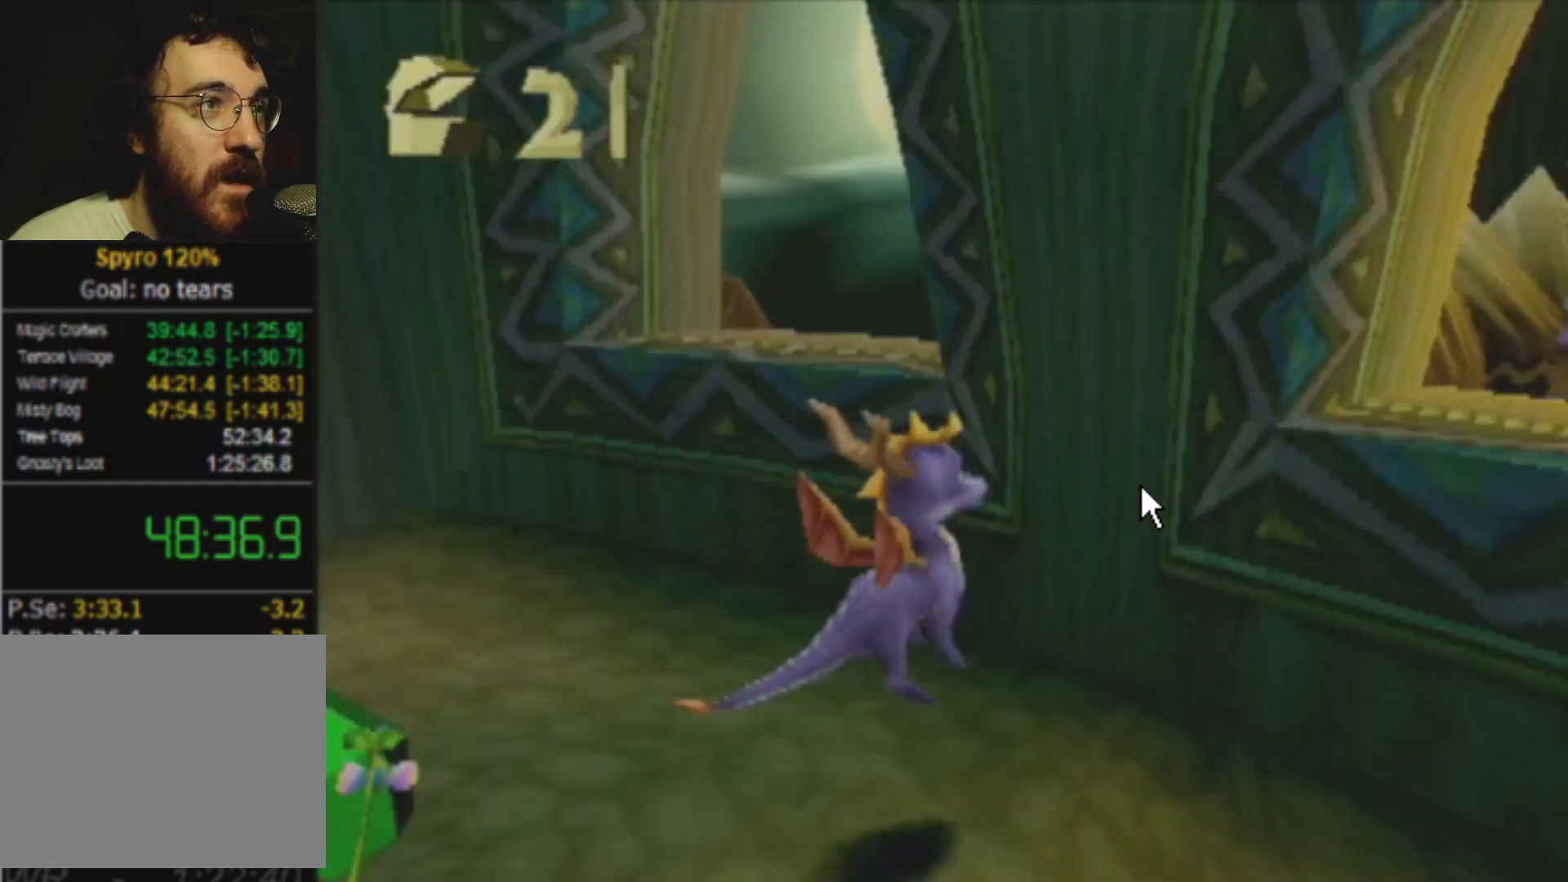
{"buttons": ["CROSS", "SQUARE"], "left_stick": "up-left", "events": [[133, "CROSS", "up"], [217, "L2", "up"], [217, "SQUARE", "down"], [267, "left_stick", "up-left"], [434, "CROSS", "down"]]}
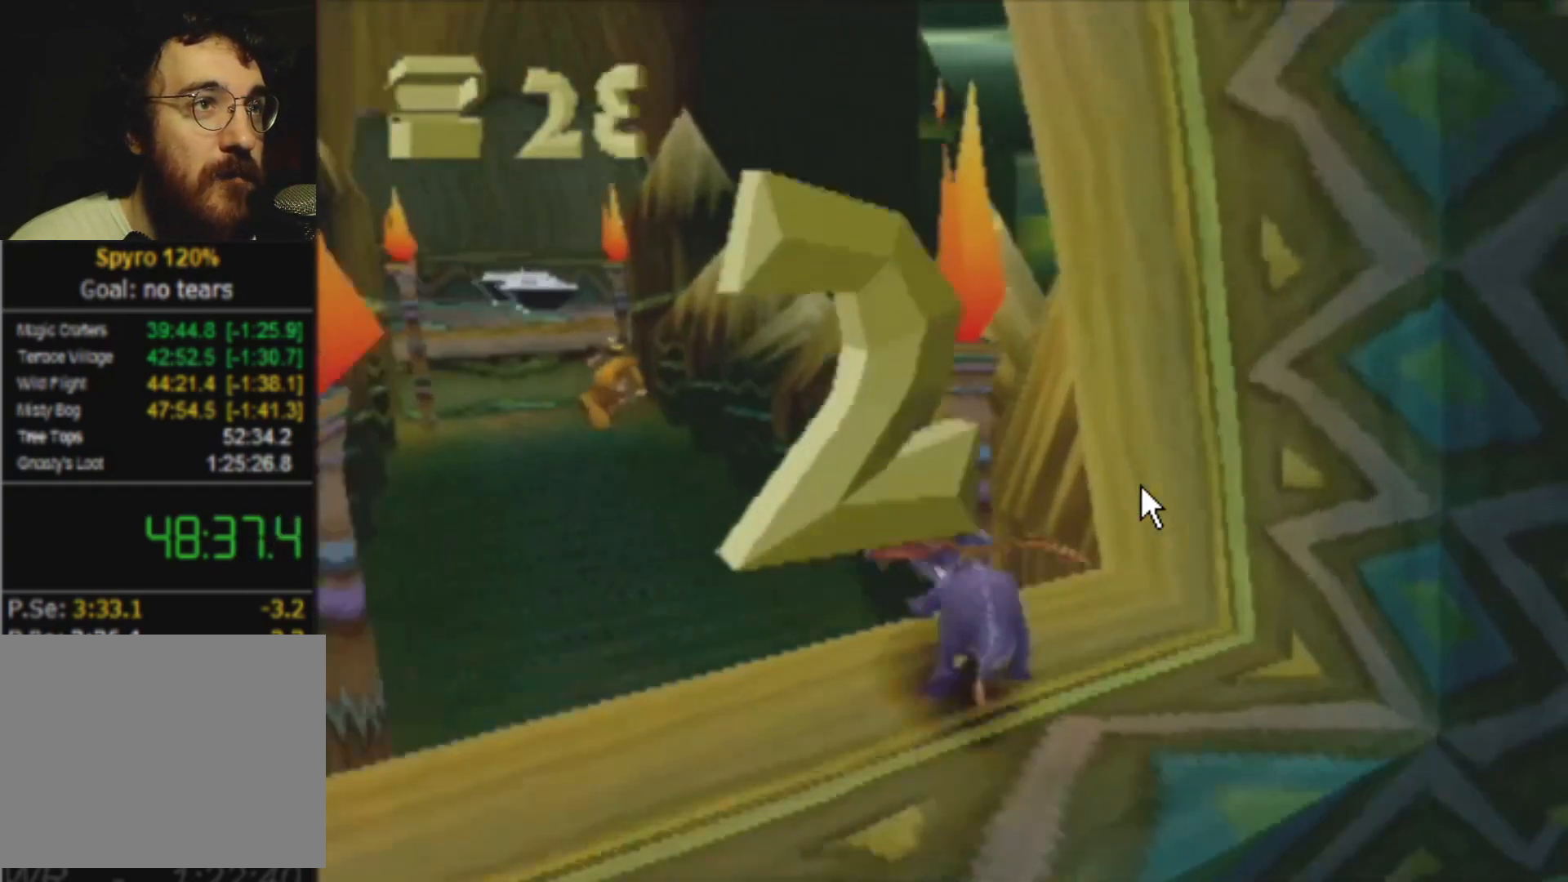
{"buttons": ["SQUARE"], "left_stick": "center", "events": [[117, "CROSS", "up"], [117, "left_stick", "center"], [267, "left_stick", "left"], [401, "left_stick", "center"]]}
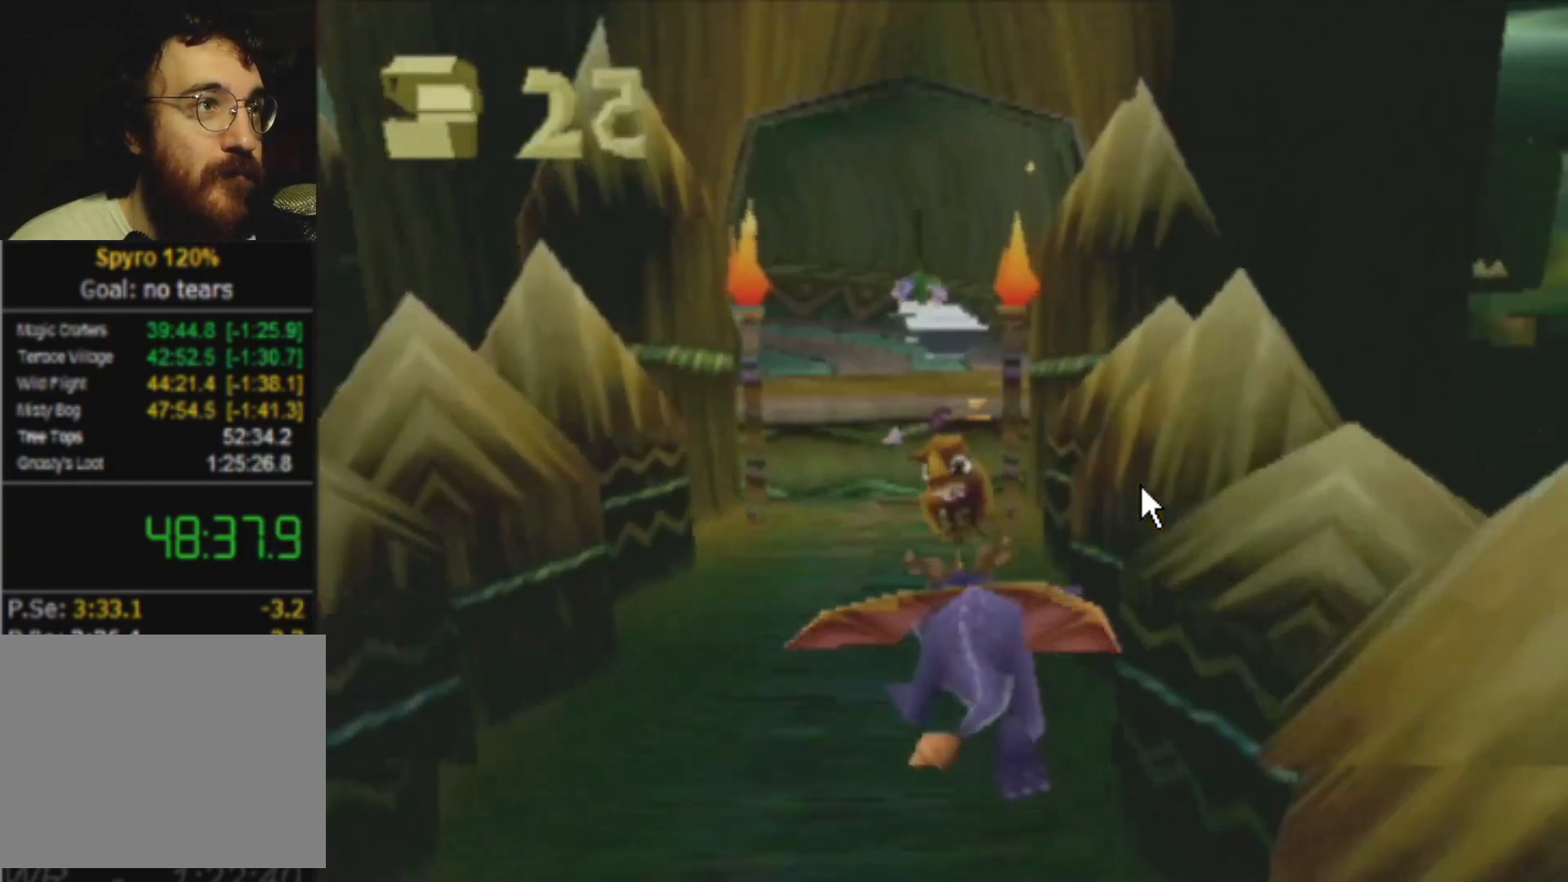
{"buttons": ["SQUARE"], "left_stick": "center", "events": [[200, "left_stick", "left"], [250, "left_stick", "center"]]}
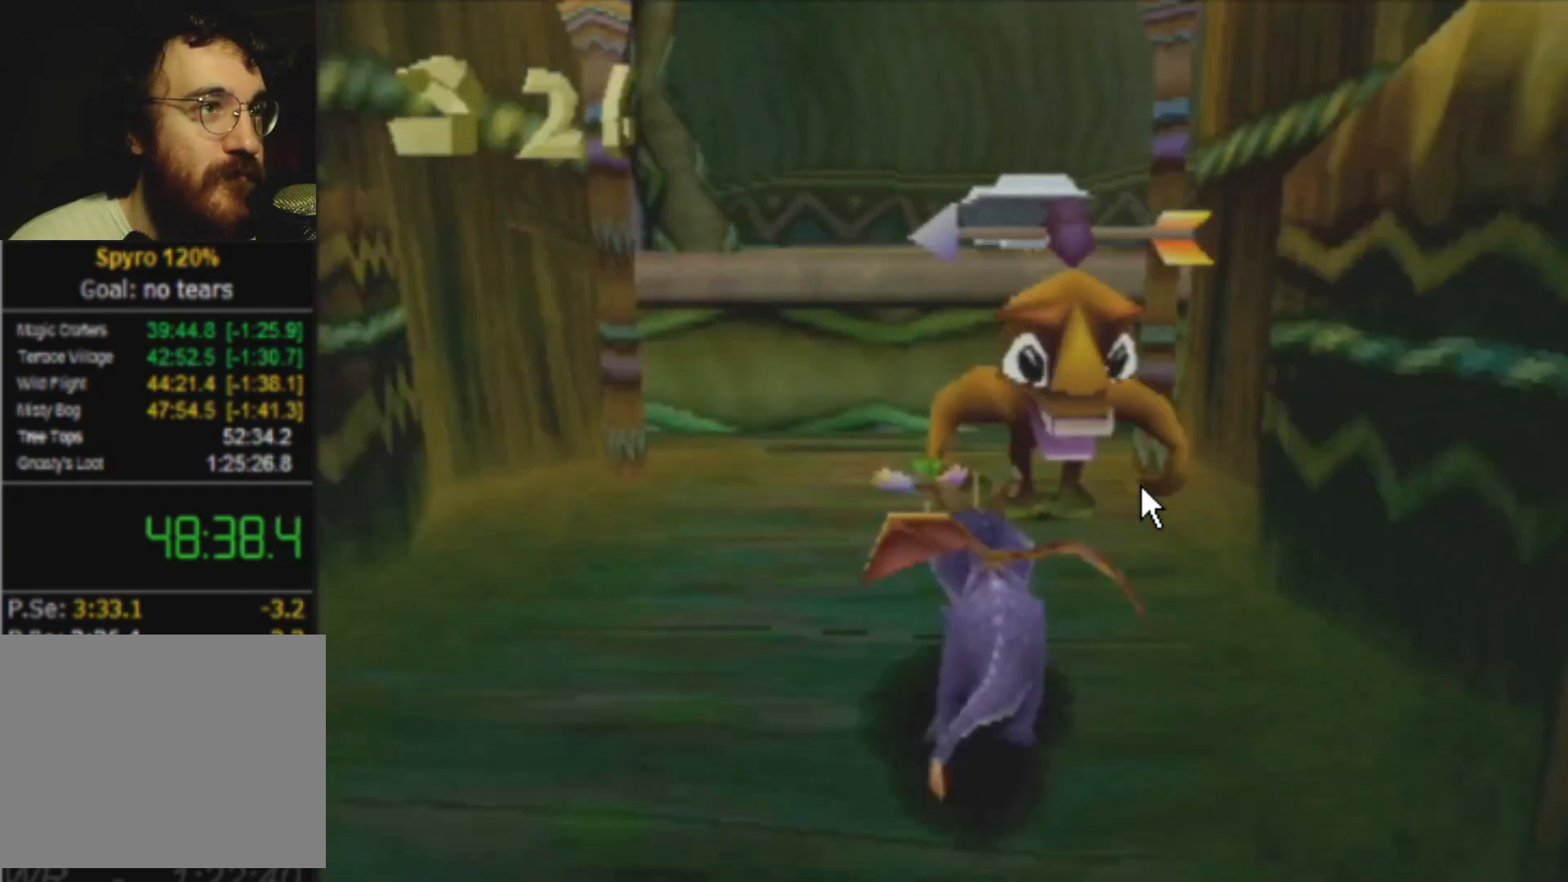
{"buttons": ["CROSS", "L2"], "left_stick": "up", "events": [[151, "left_stick", "up"], [201, "L2", "down"], [201, "SQUARE", "up"], [251, "CROSS", "down"]]}
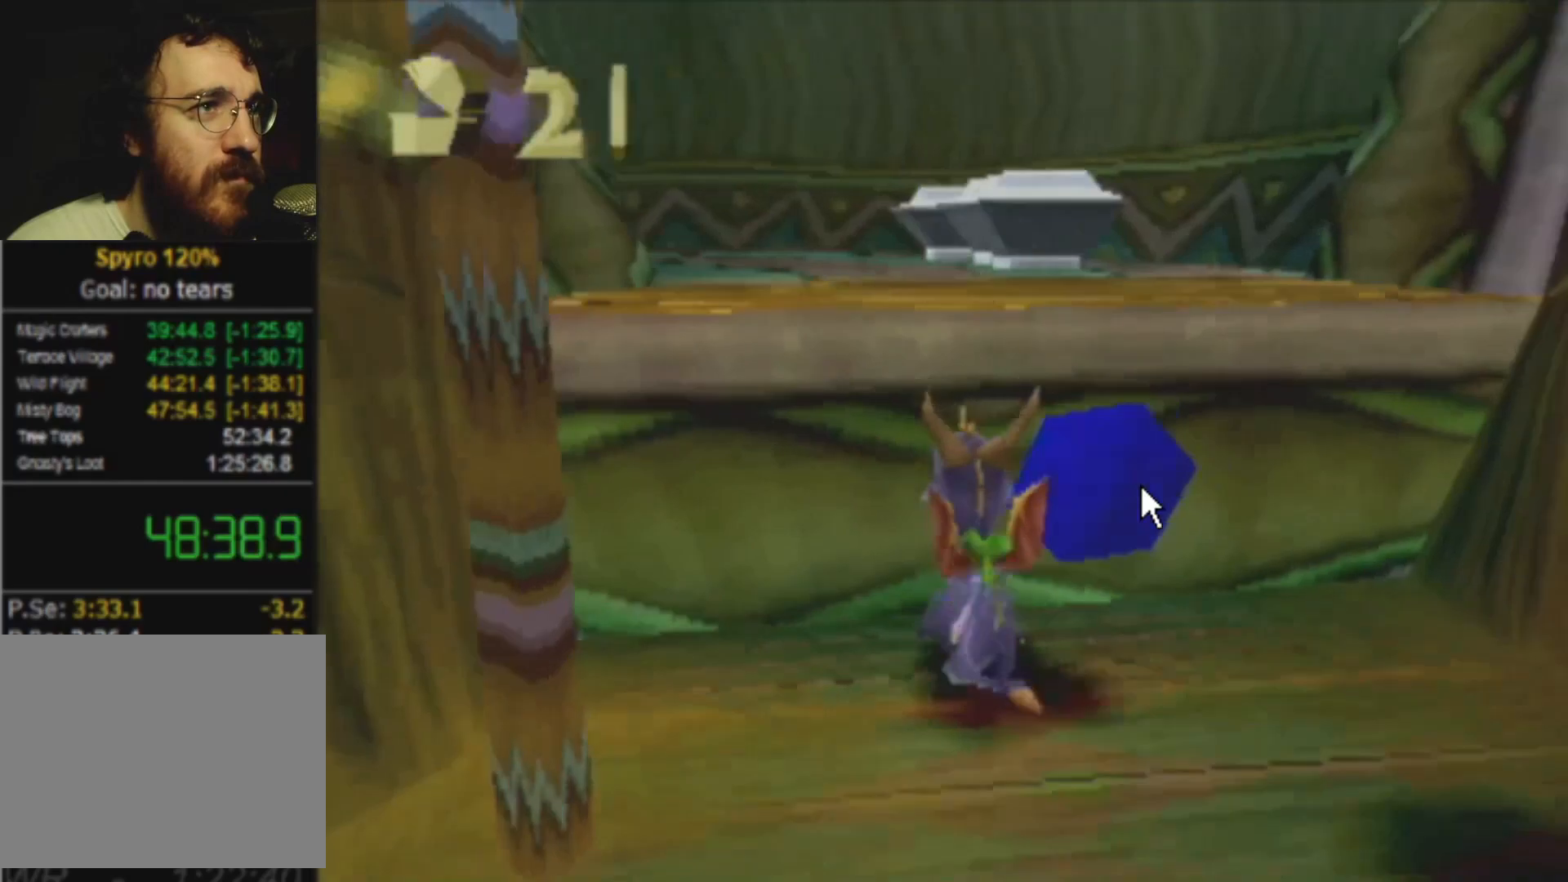
{"buttons": ["CROSS"], "left_stick": "center", "events": [[33, "CROSS", "up"], [67, "L2", "up"], [67, "SQUARE", "down"], [133, "left_stick", "center"], [217, "SQUARE", "up"], [250, "CROSS", "down"]]}
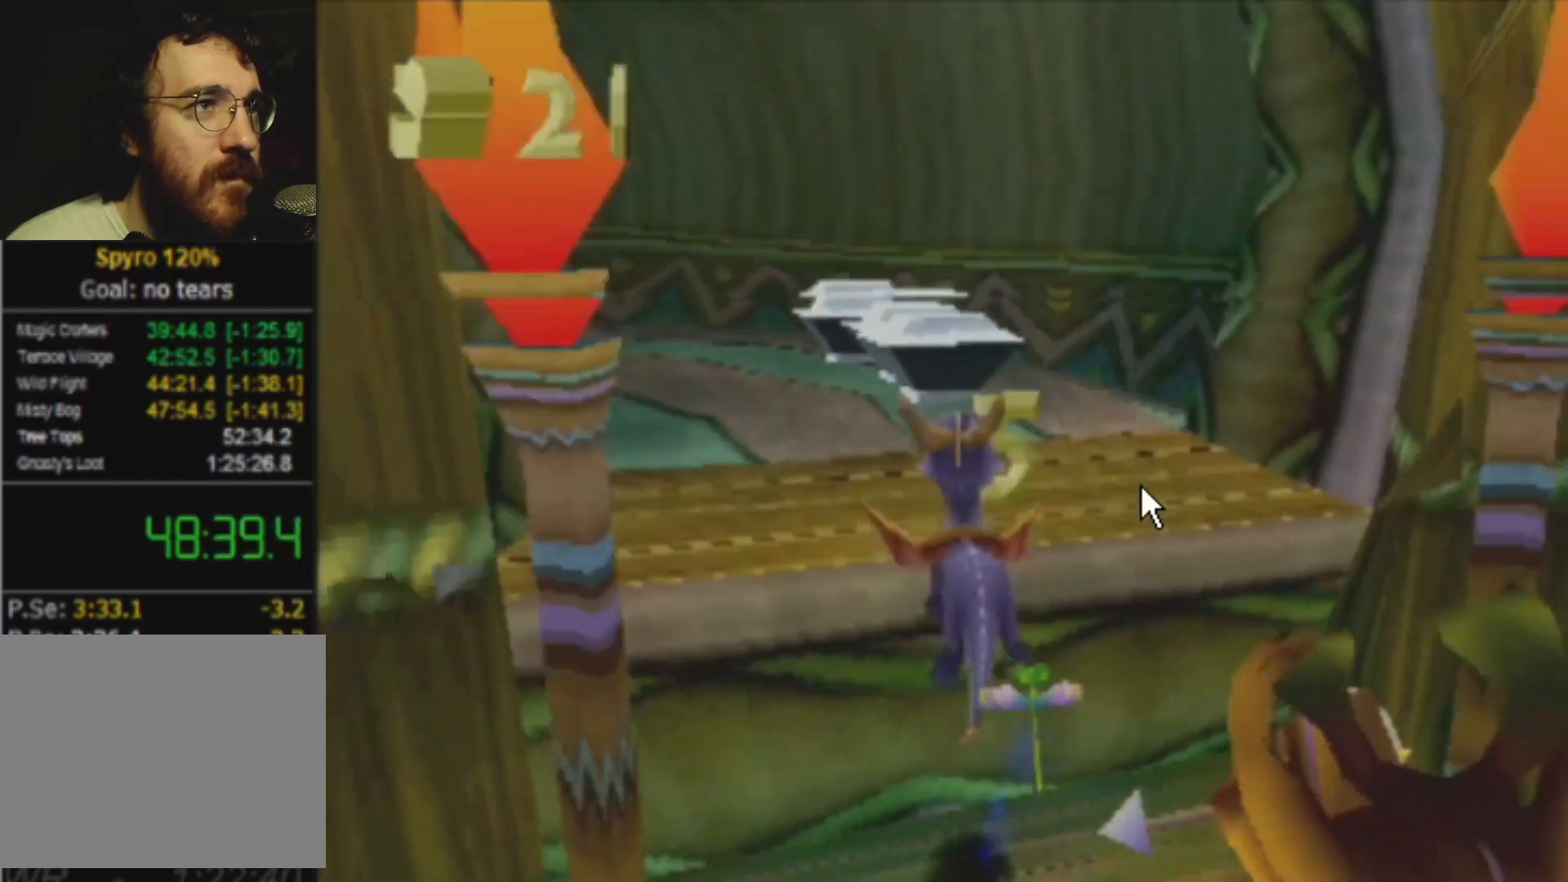
{"buttons": ["SQUARE"], "left_stick": "center", "events": [[67, "CROSS", "up"], [67, "left_stick", "up"], [101, "SQUARE", "down"], [301, "left_stick", "up-left"], [418, "left_stick", "center"]]}
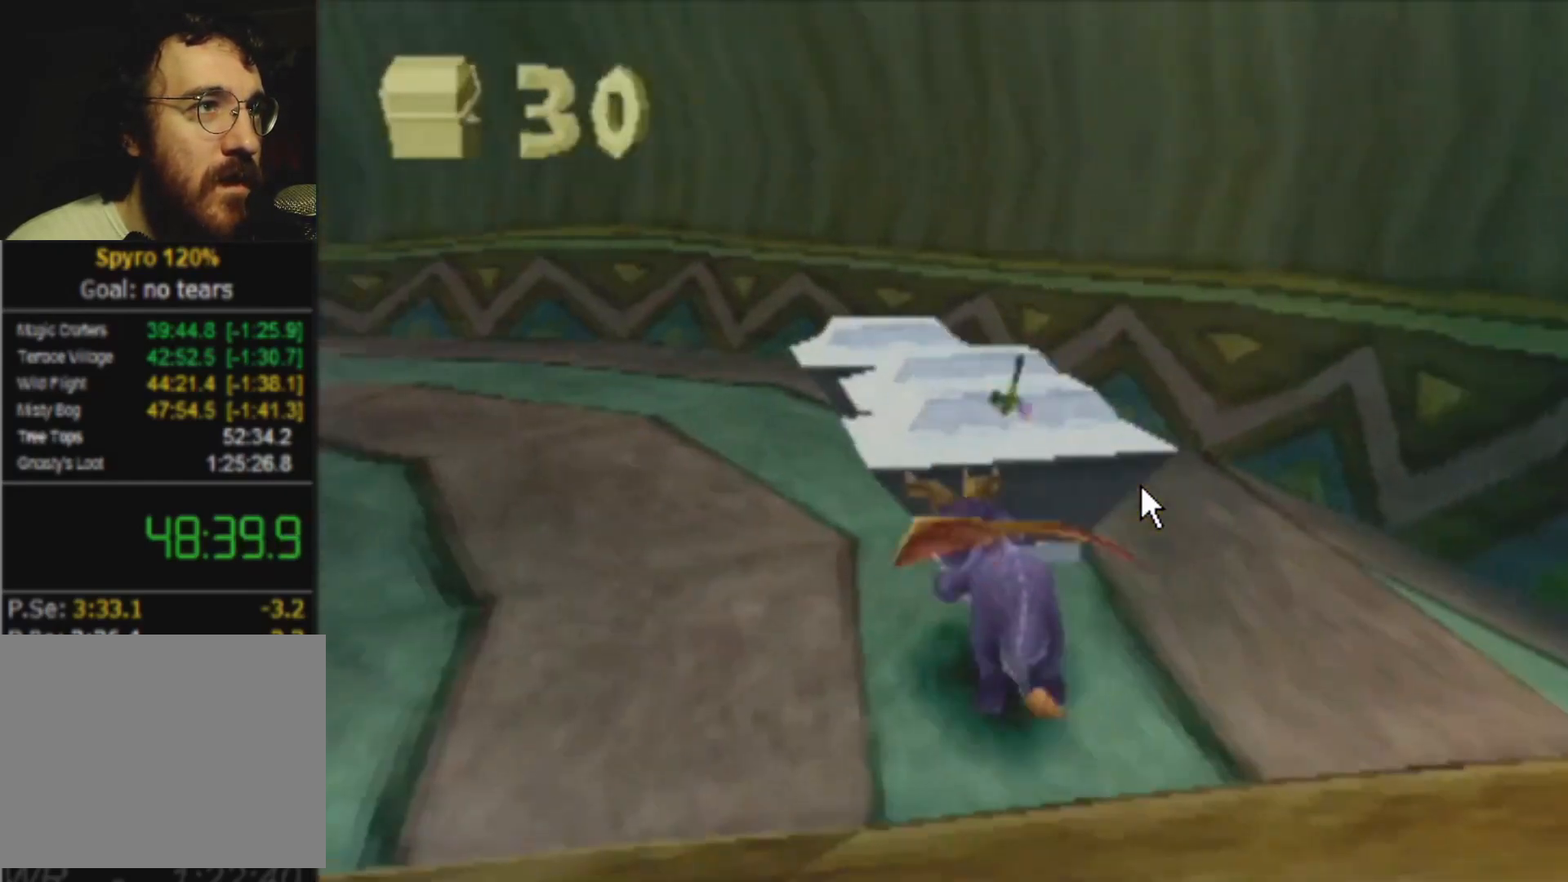
{"buttons": ["SQUARE"], "left_stick": "left", "events": [[17, "left_stick", "up-left"], [67, "left_stick", "left"], [300, "CROSS", "down"], [434, "CROSS", "up"]]}